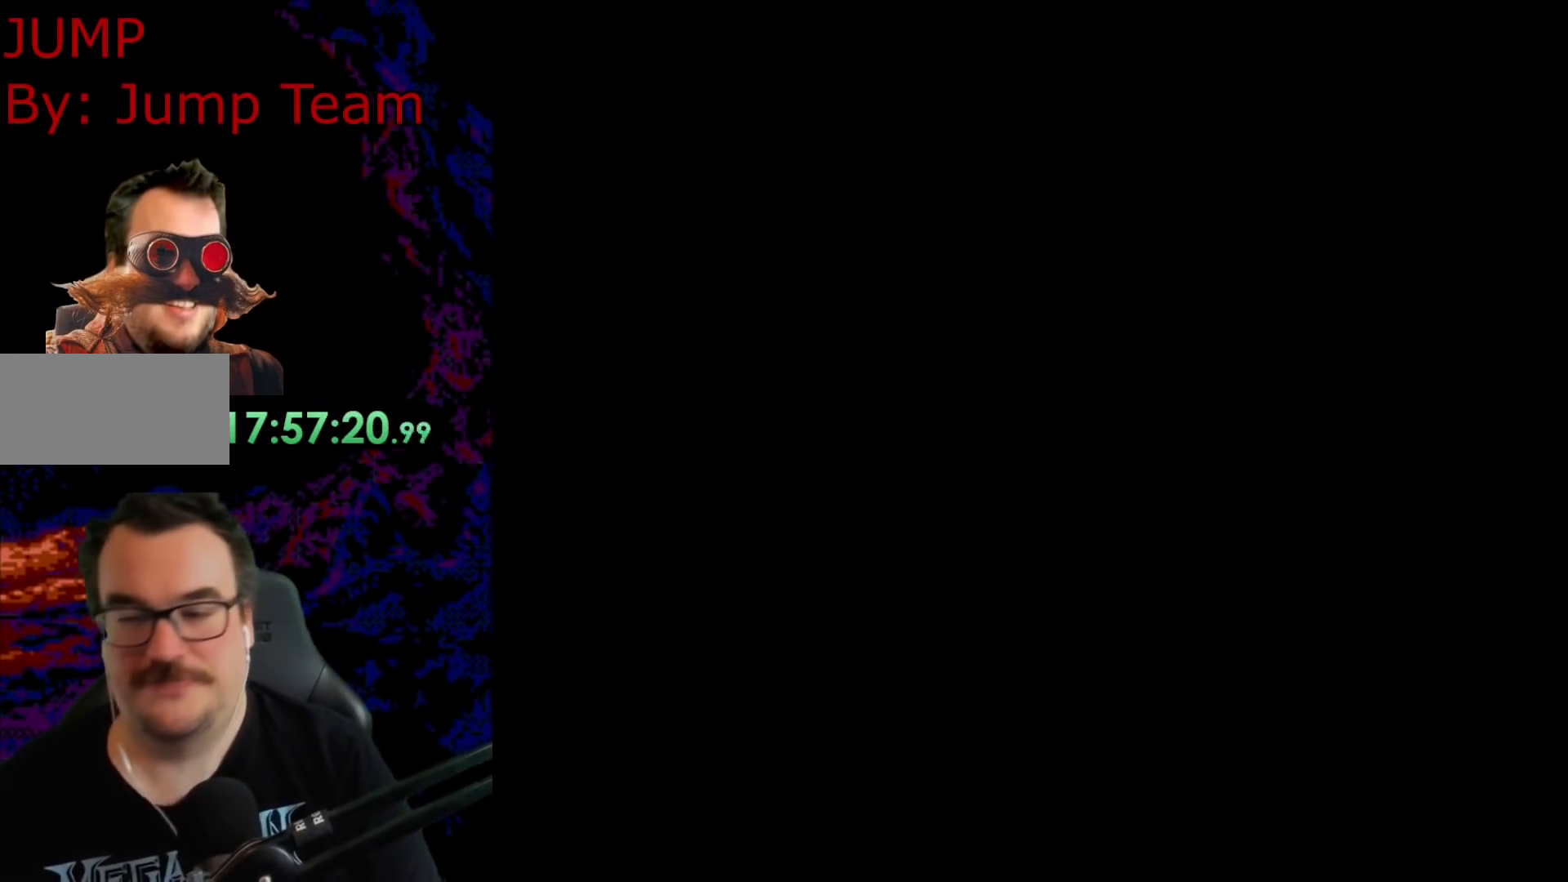
Gameplay with a controller (Nintendo layout); each line is a JSON object with the inputs held at the frame after it. "events" lists button and stick changes between this image and that frame as [ms after this image, input, new state], when the widget could be followed in between. Not read: L3 R3.
{"buttons": ["DPAD_UP"], "events": [[433, "DPAD_UP", "down"]]}
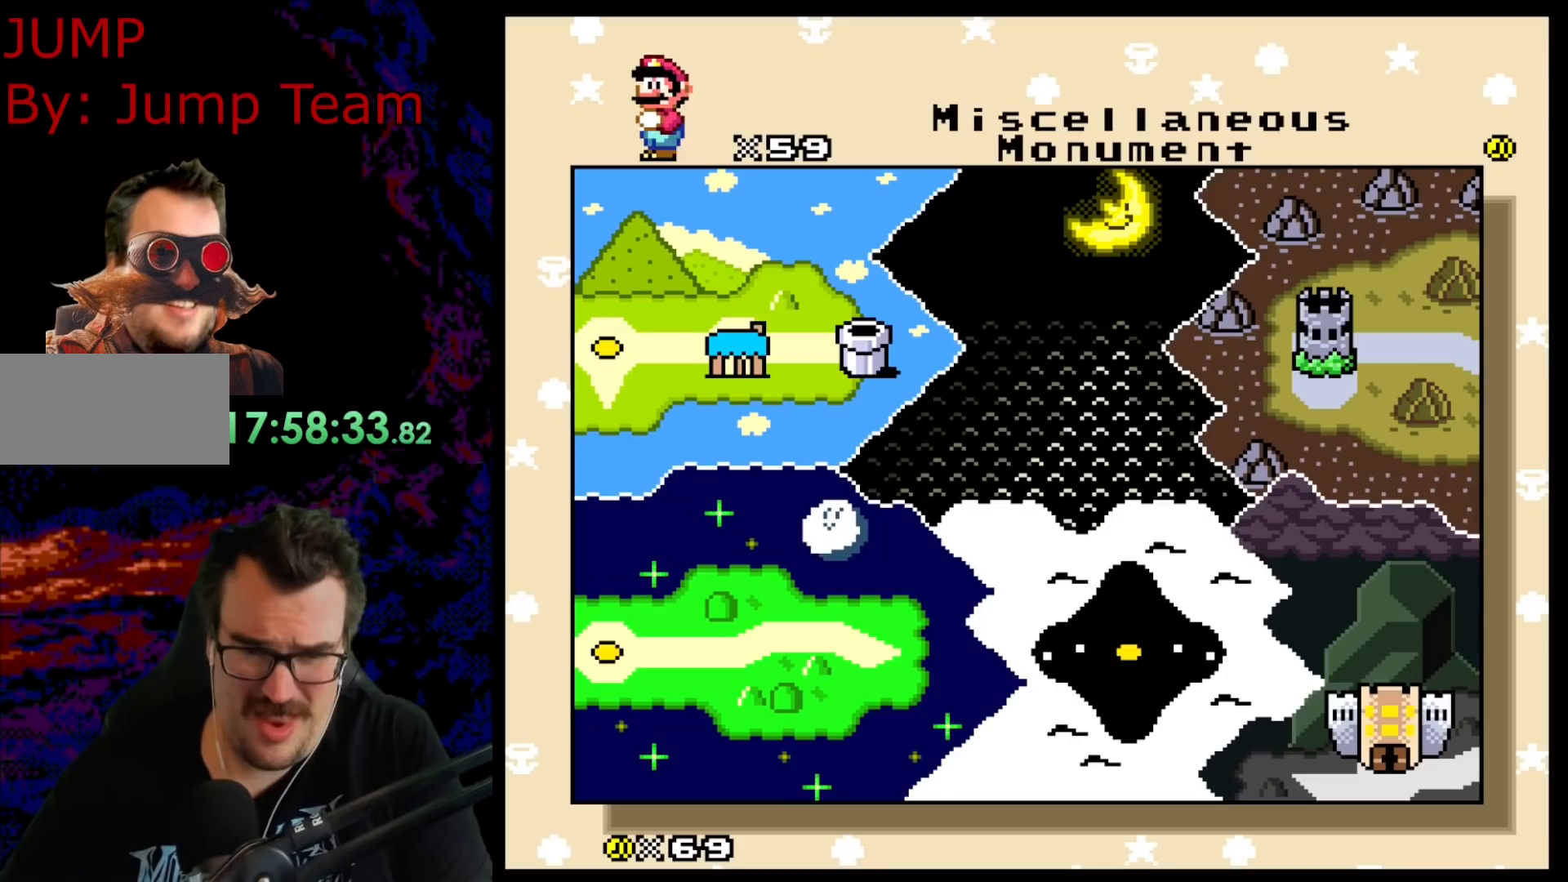
{"buttons": [], "events": [[83, "DPAD_UP", "up"]]}
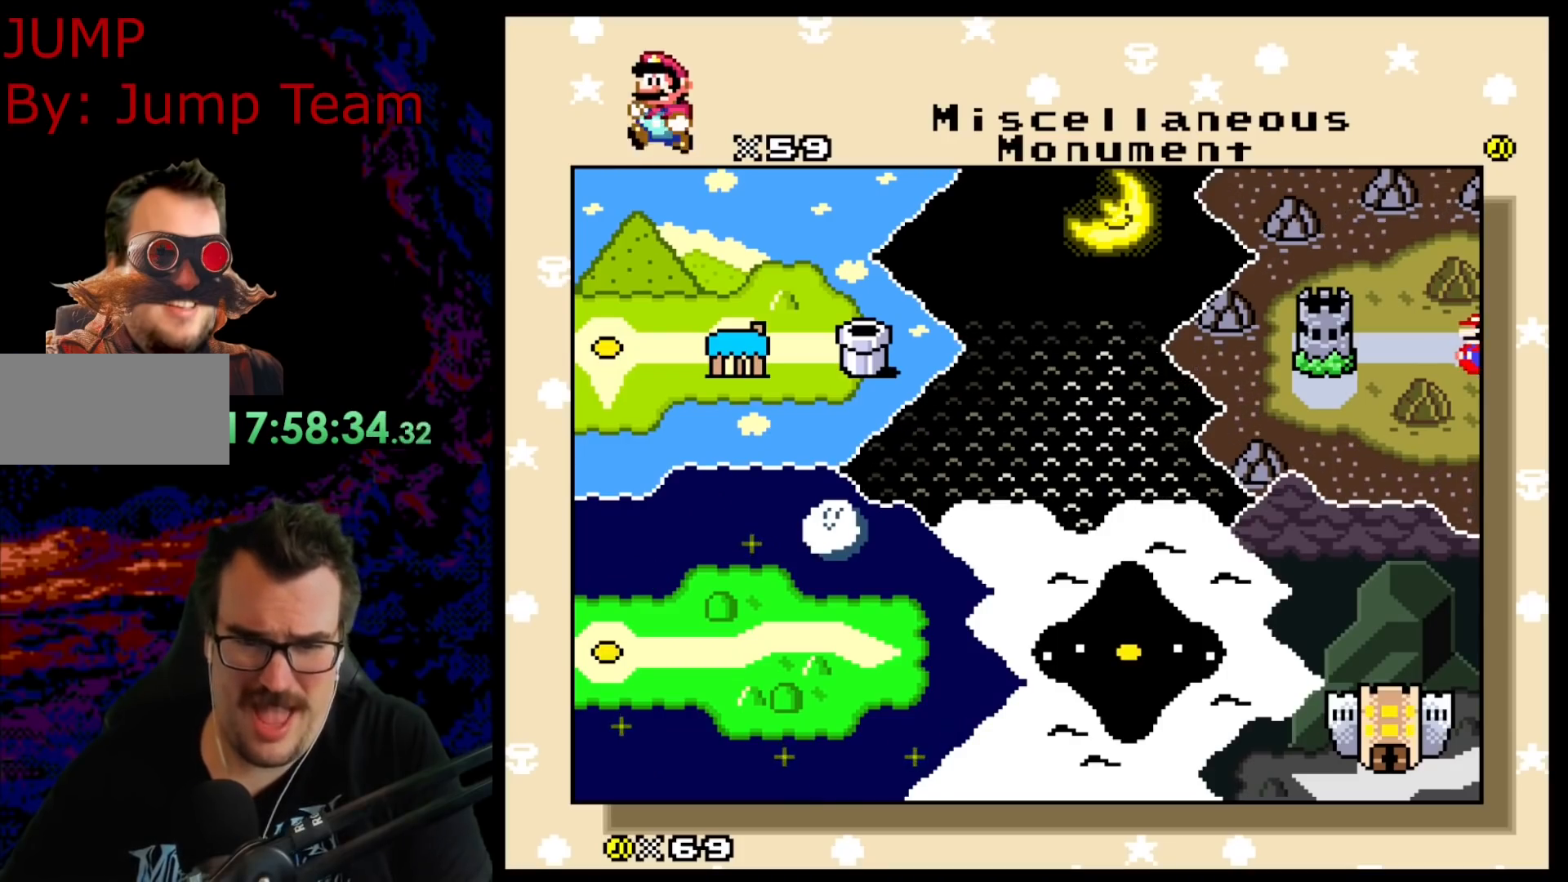
{"buttons": [], "events": []}
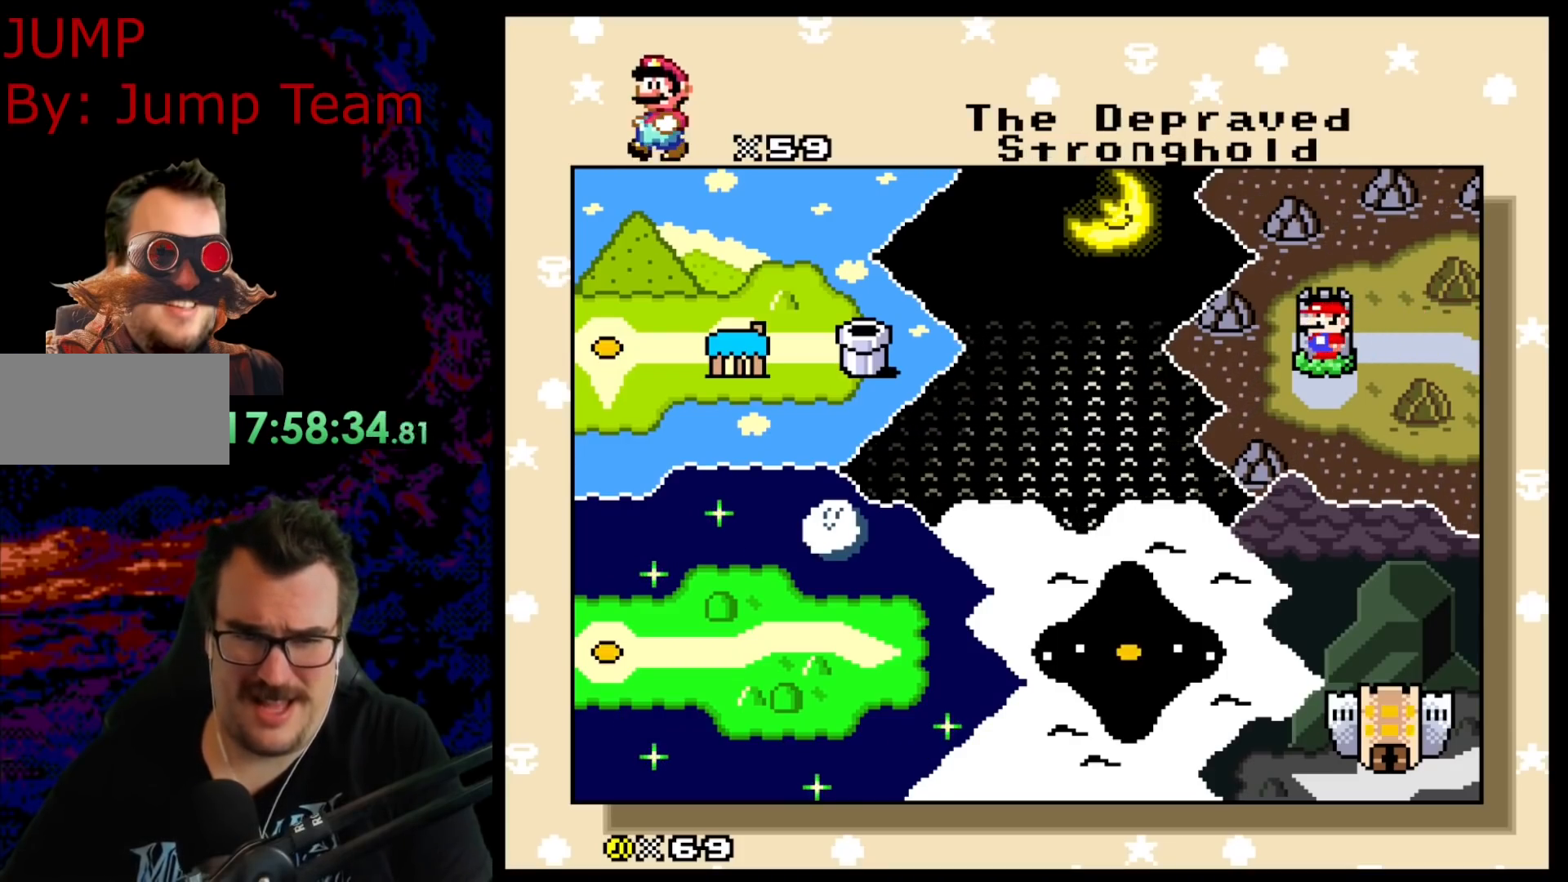
{"buttons": [], "events": []}
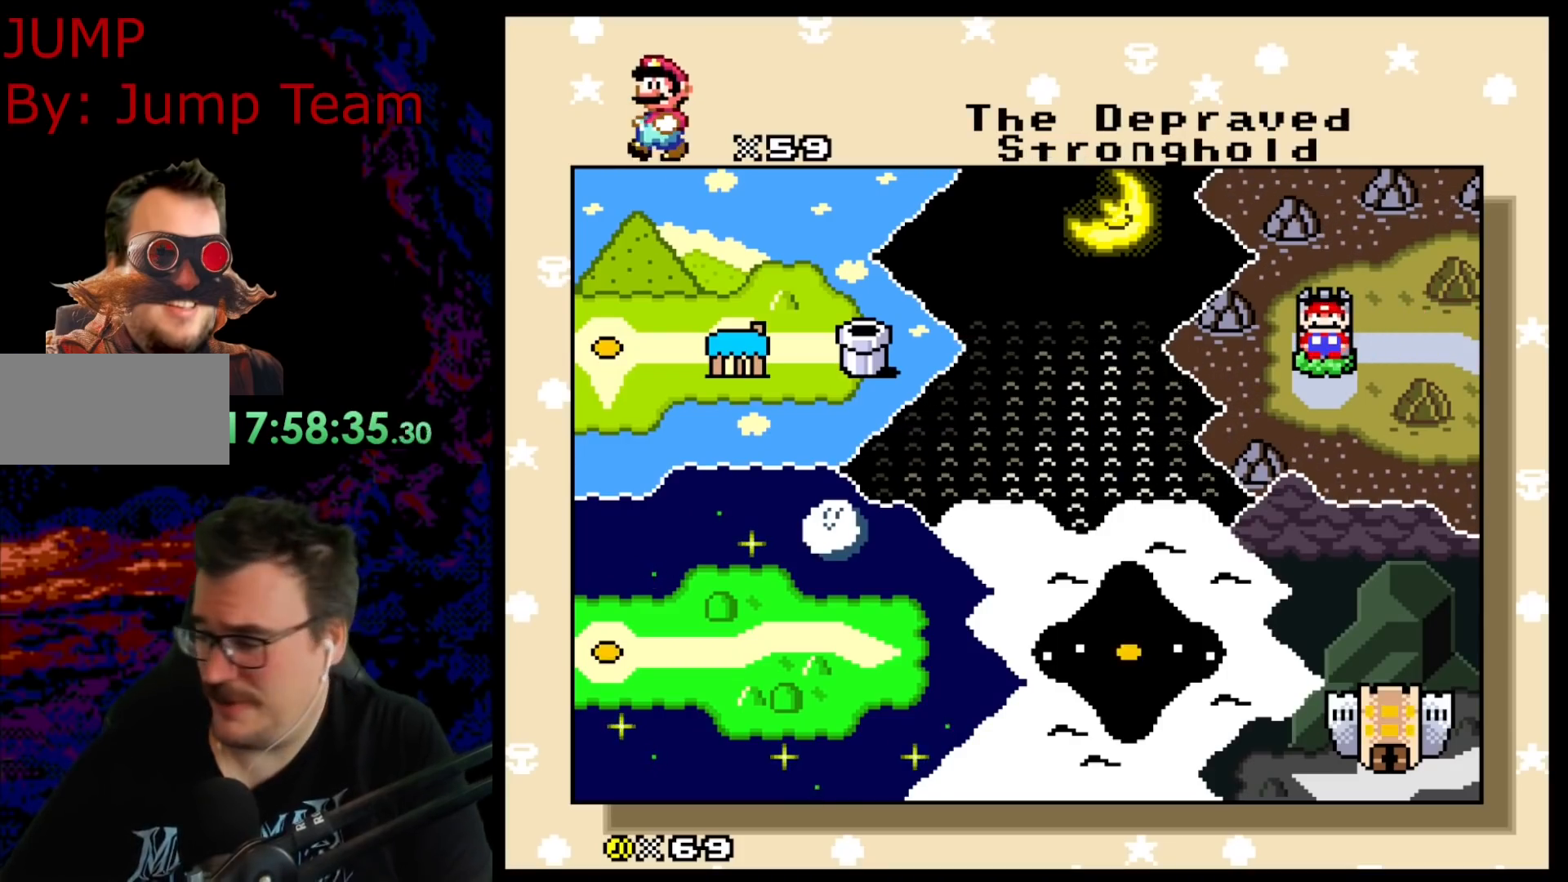
{"buttons": [], "events": []}
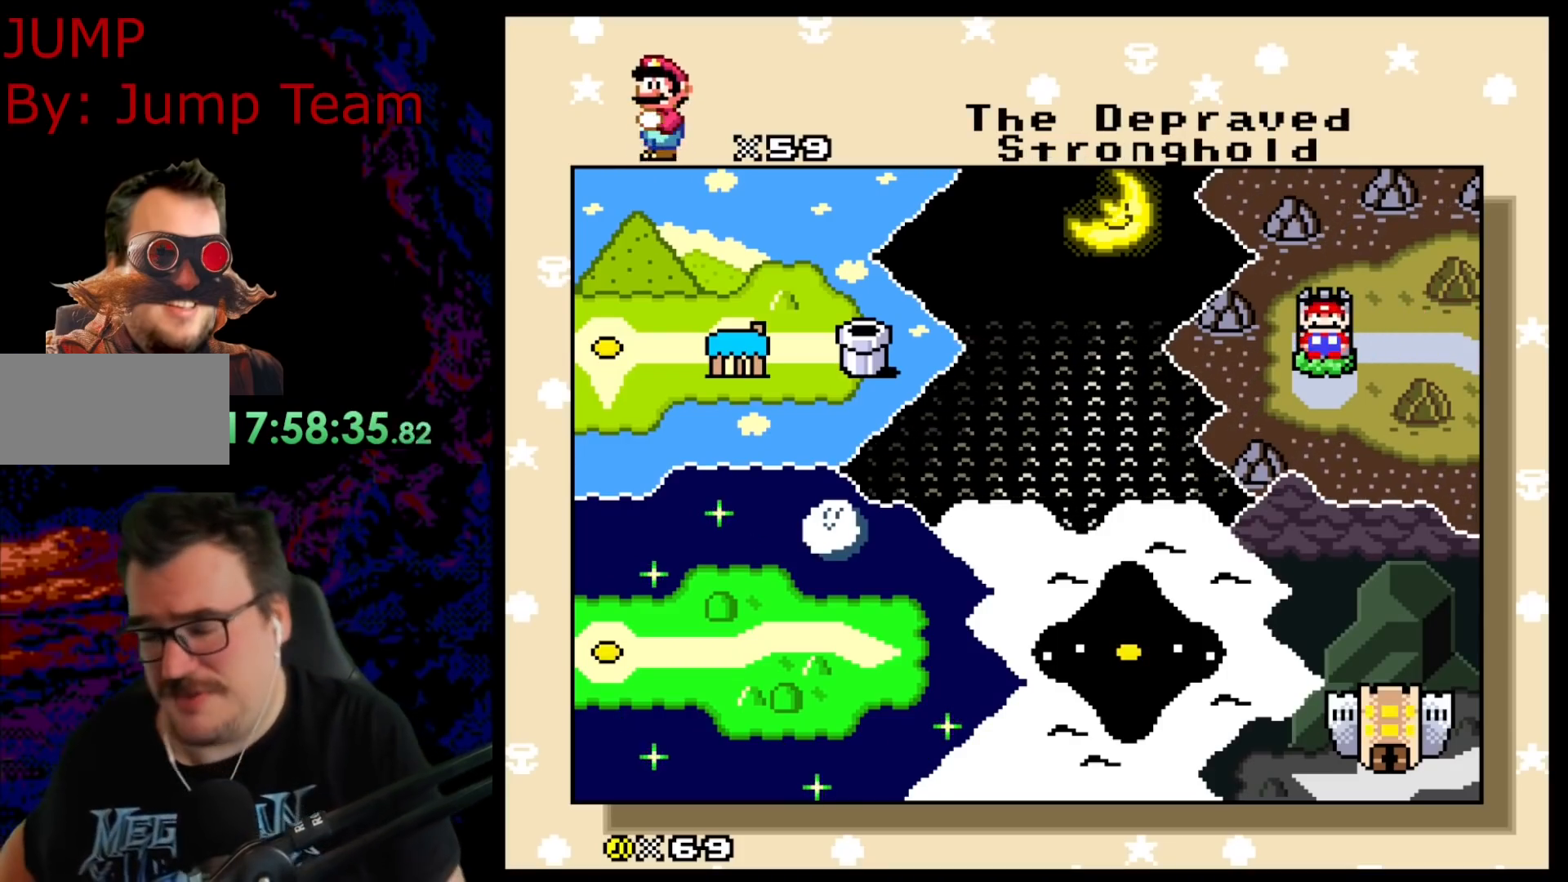
{"buttons": [], "events": []}
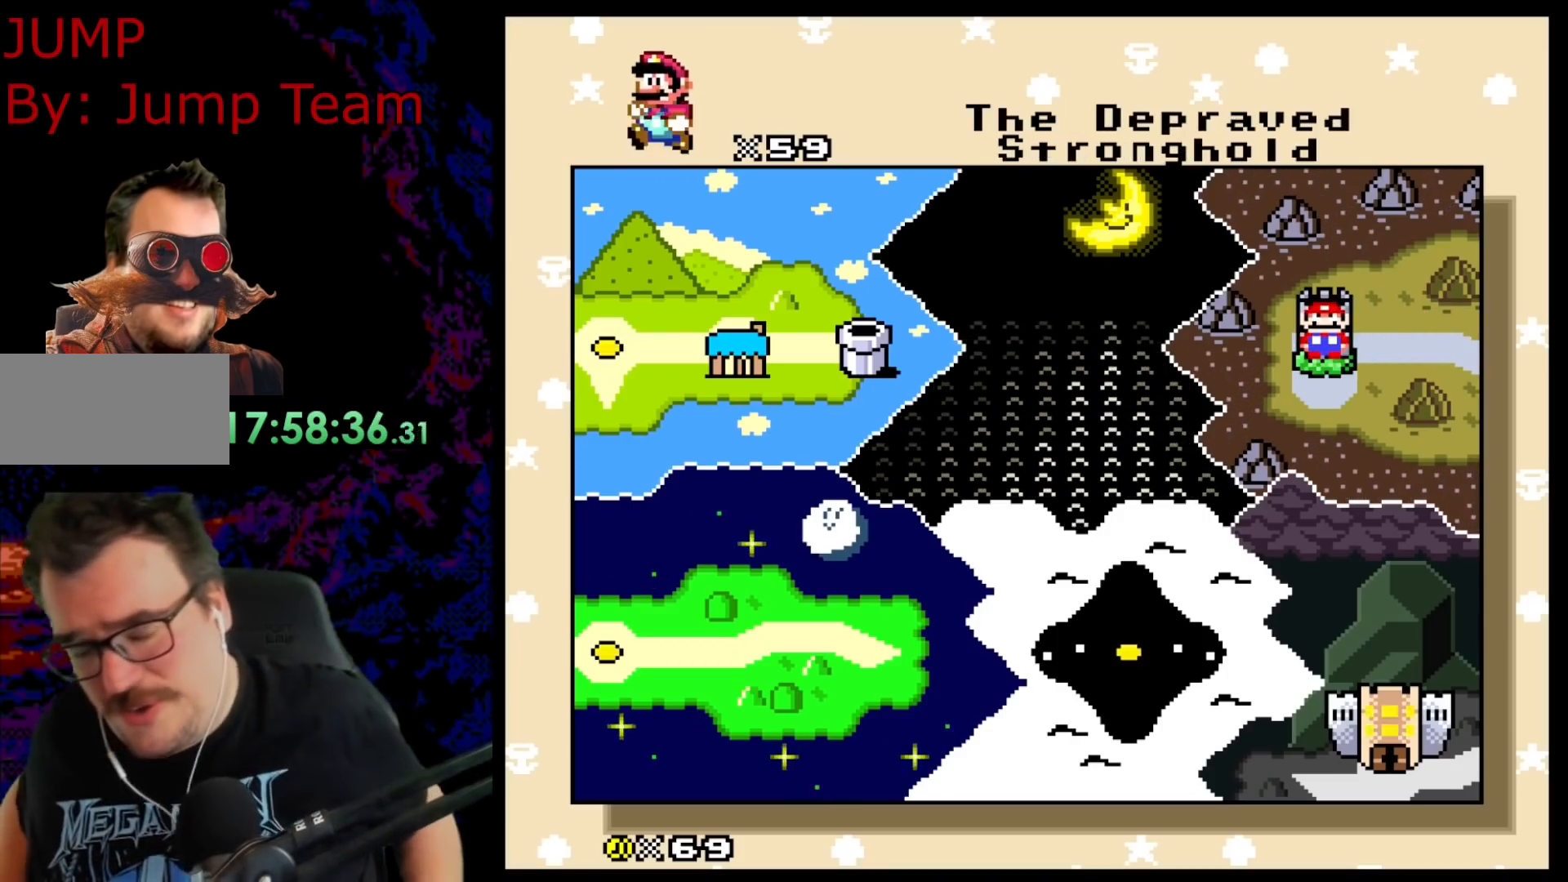
{"buttons": [], "events": [[367, "Y", "down"], [417, "Y", "up"]]}
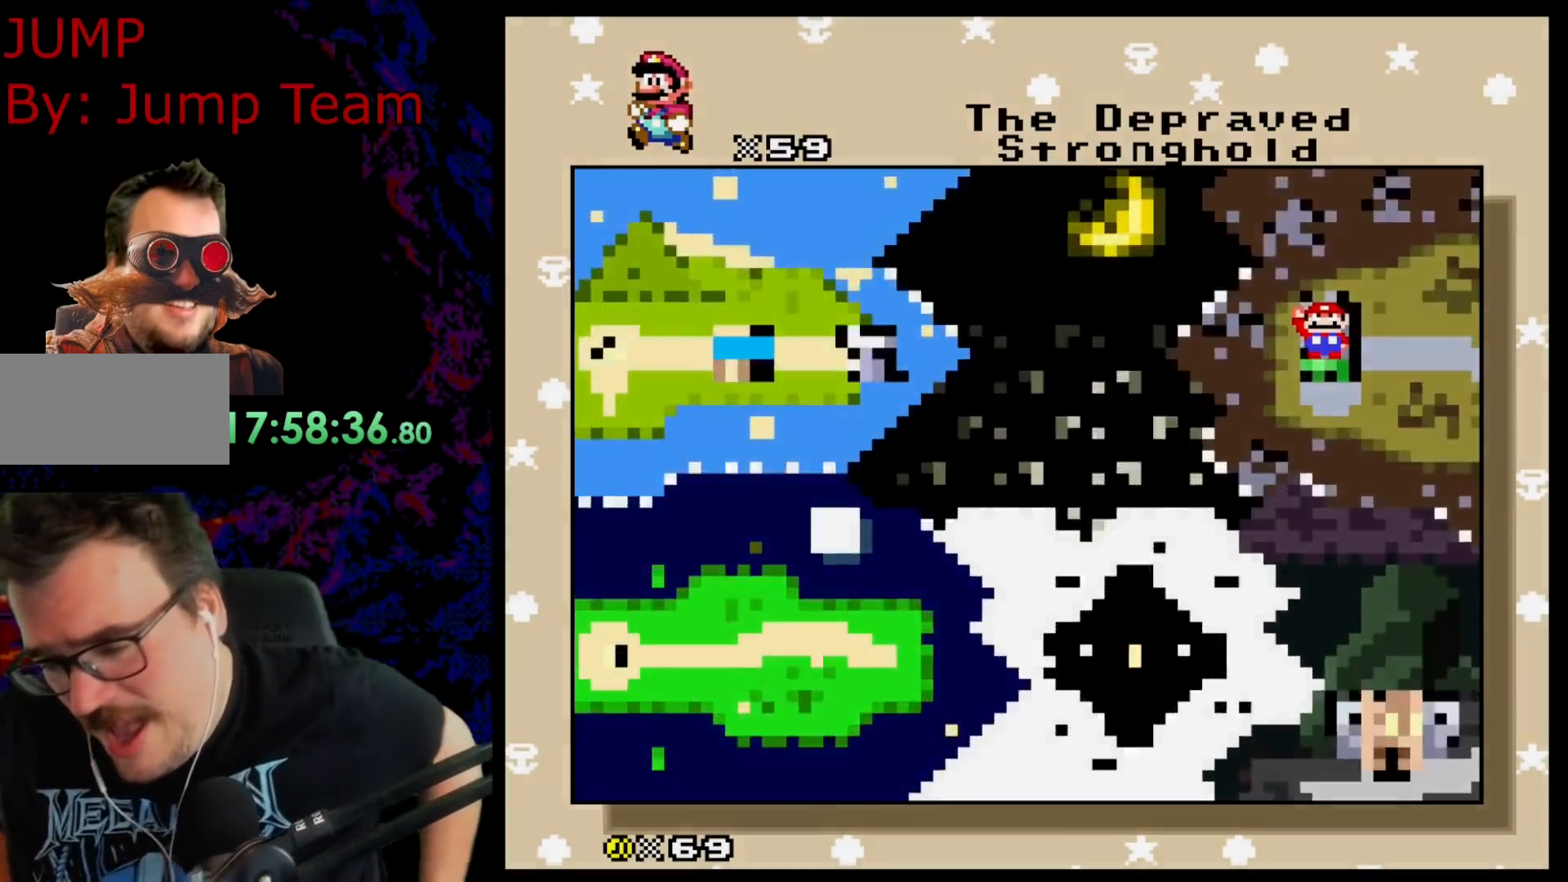
{"buttons": [], "events": []}
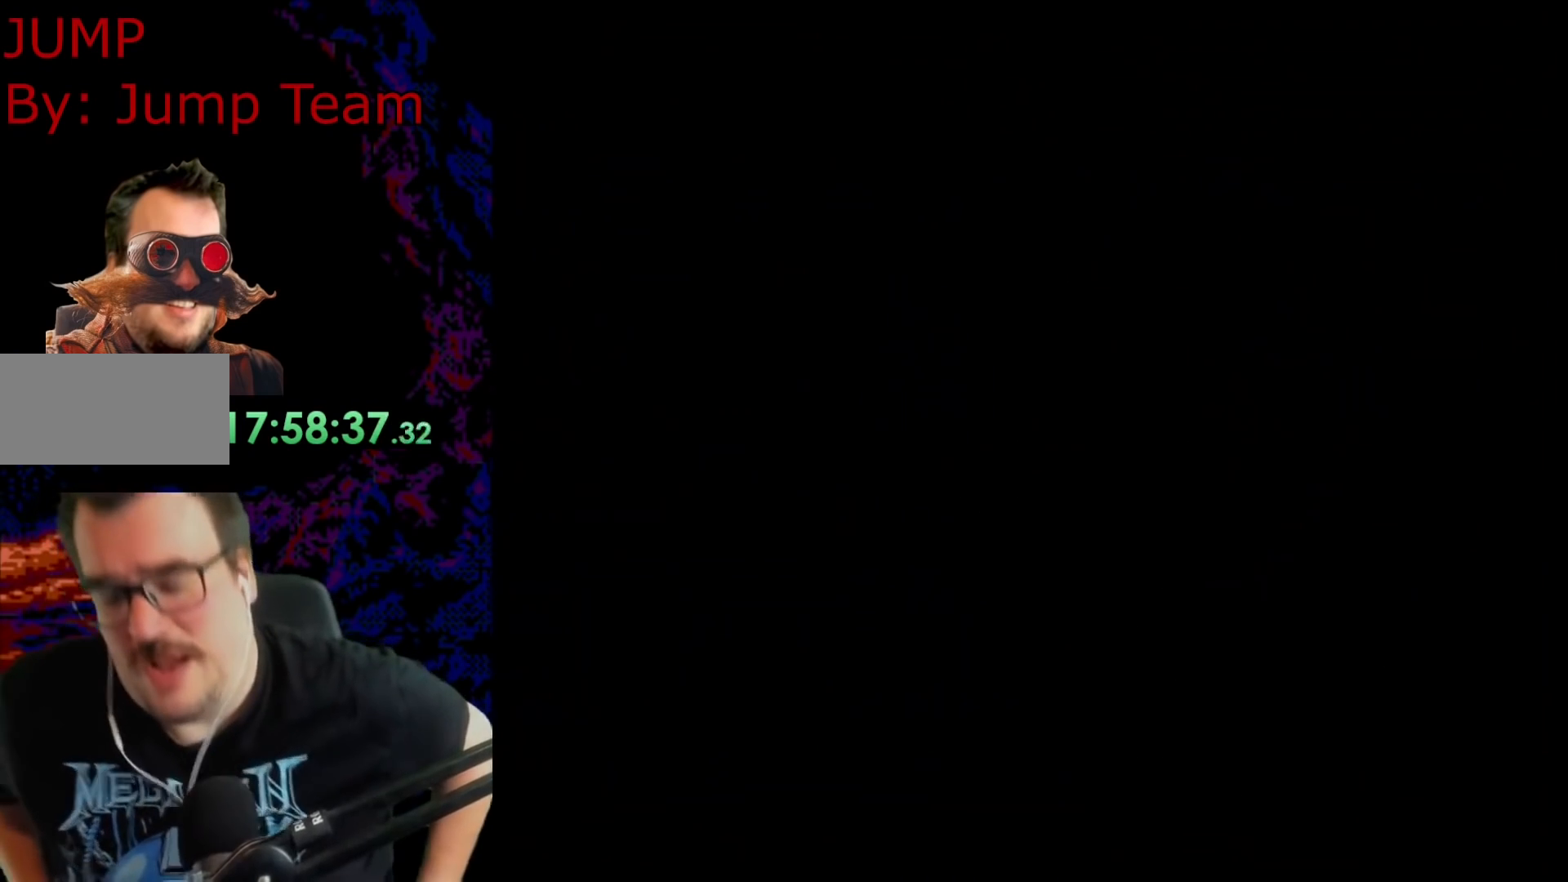
{"buttons": [], "events": []}
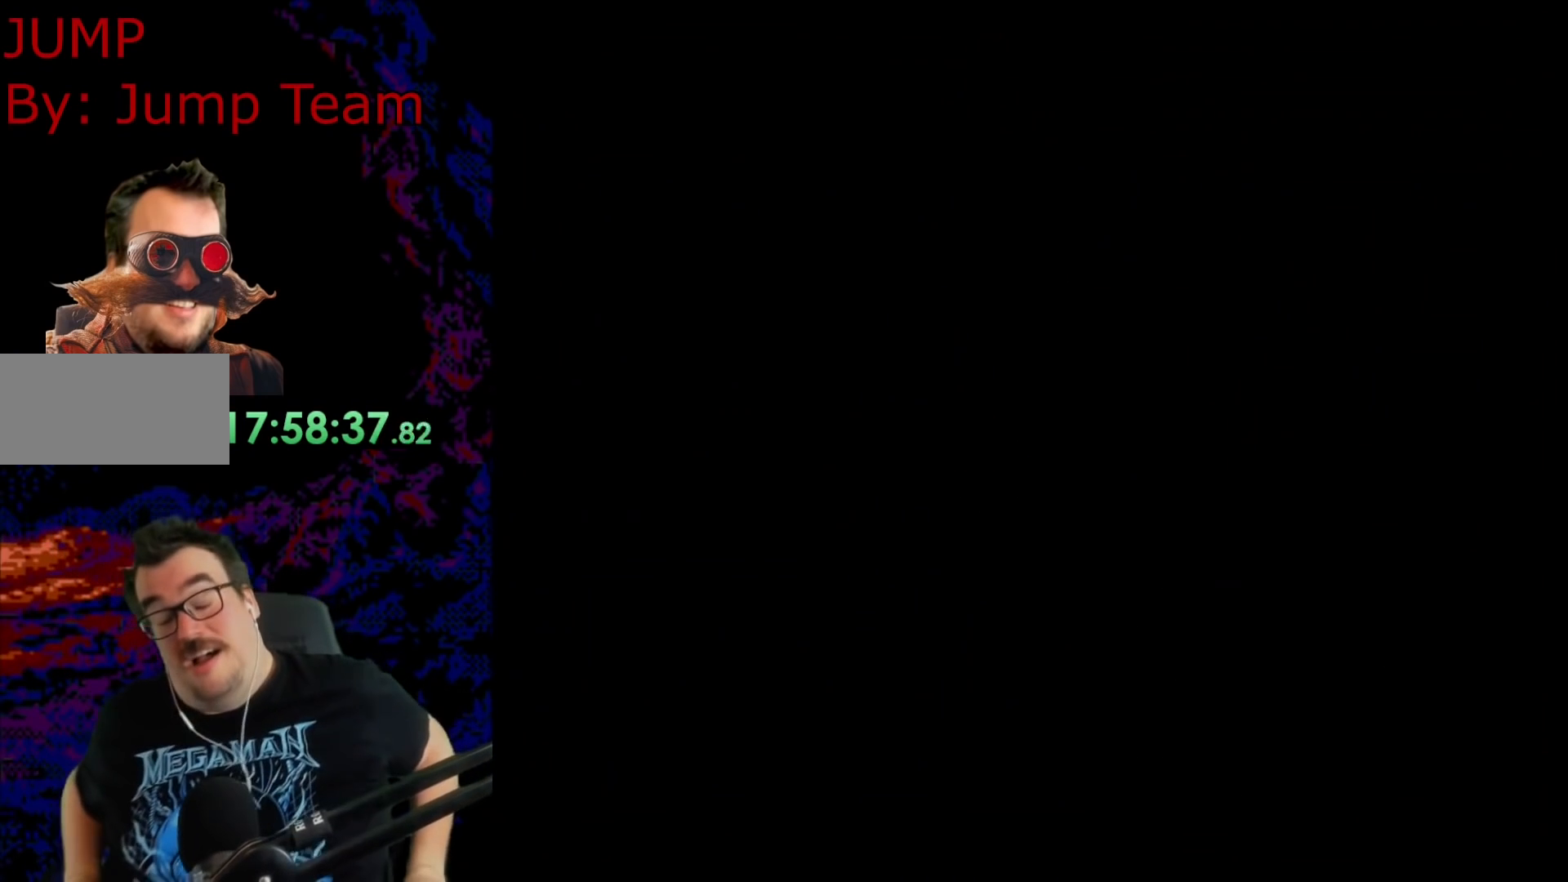
{"buttons": [], "events": []}
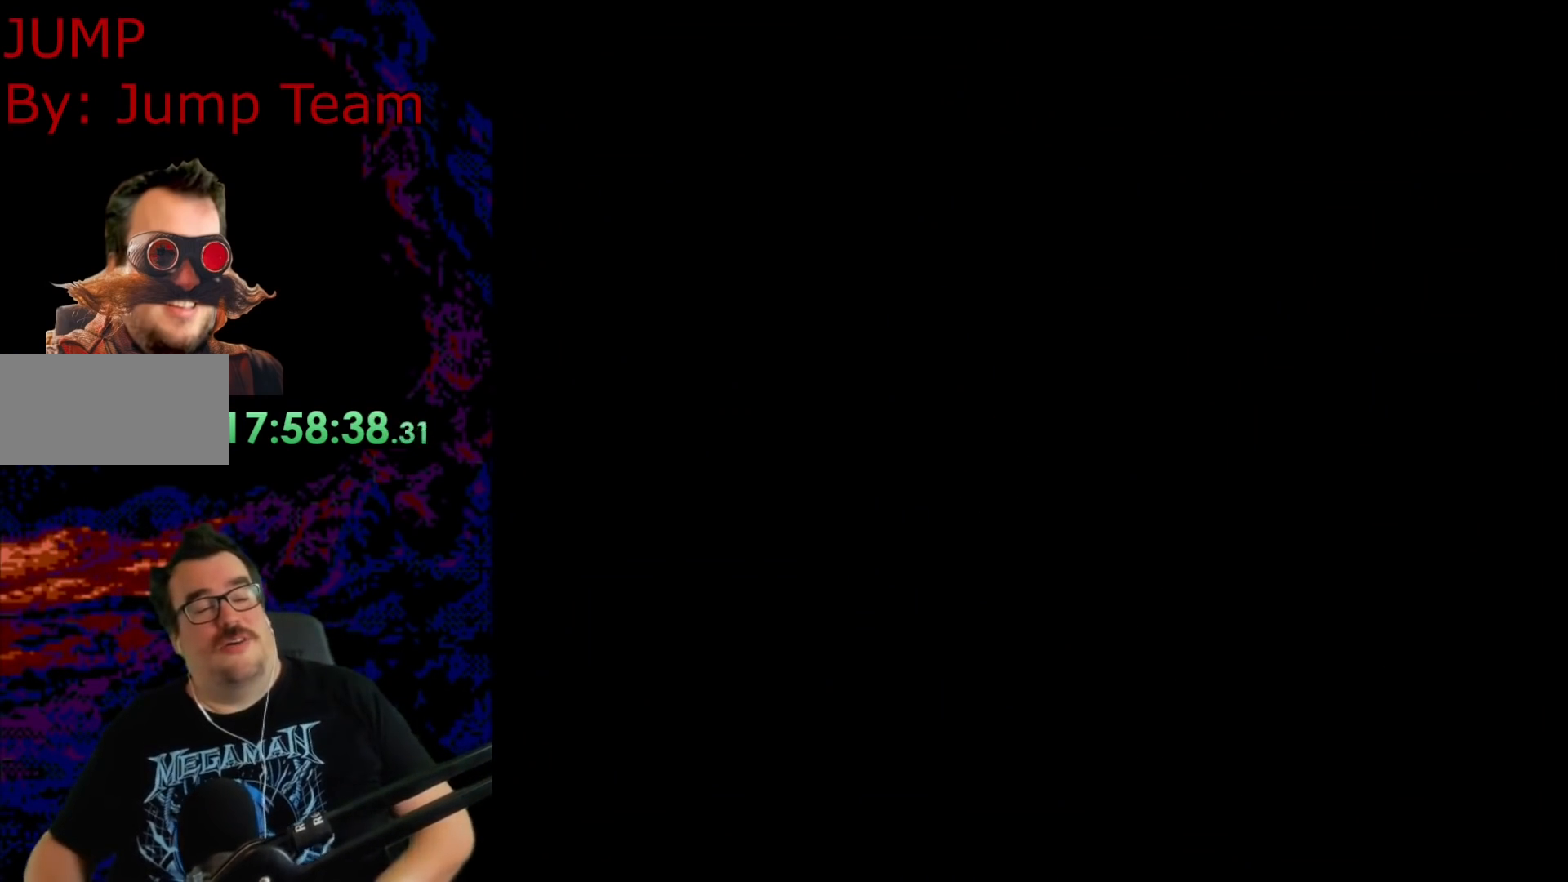
{"buttons": [], "events": []}
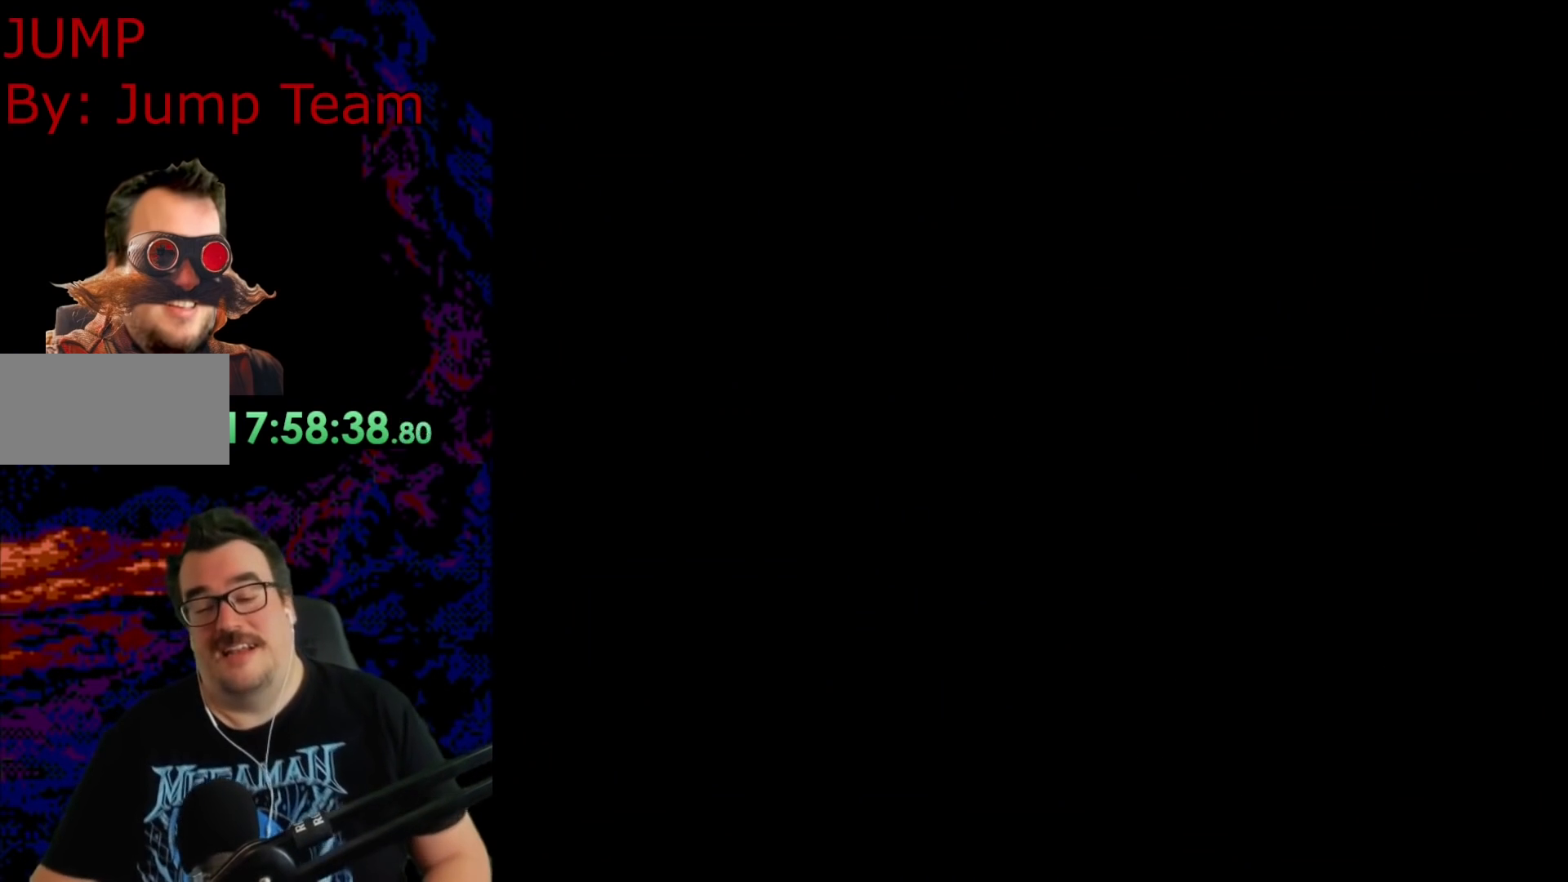
{"buttons": [], "events": []}
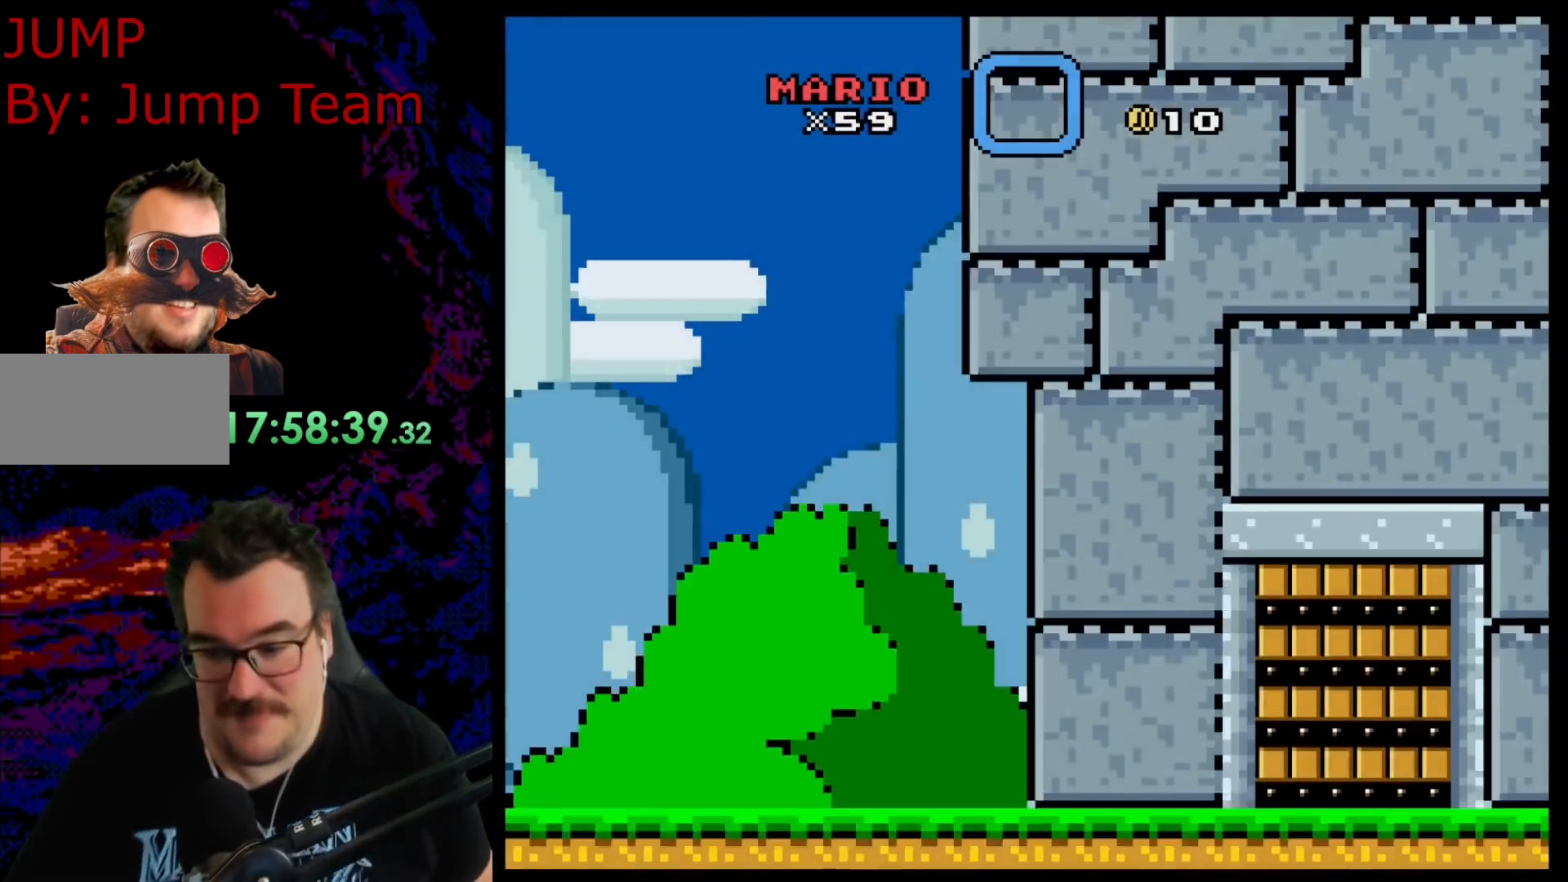
{"buttons": [], "events": []}
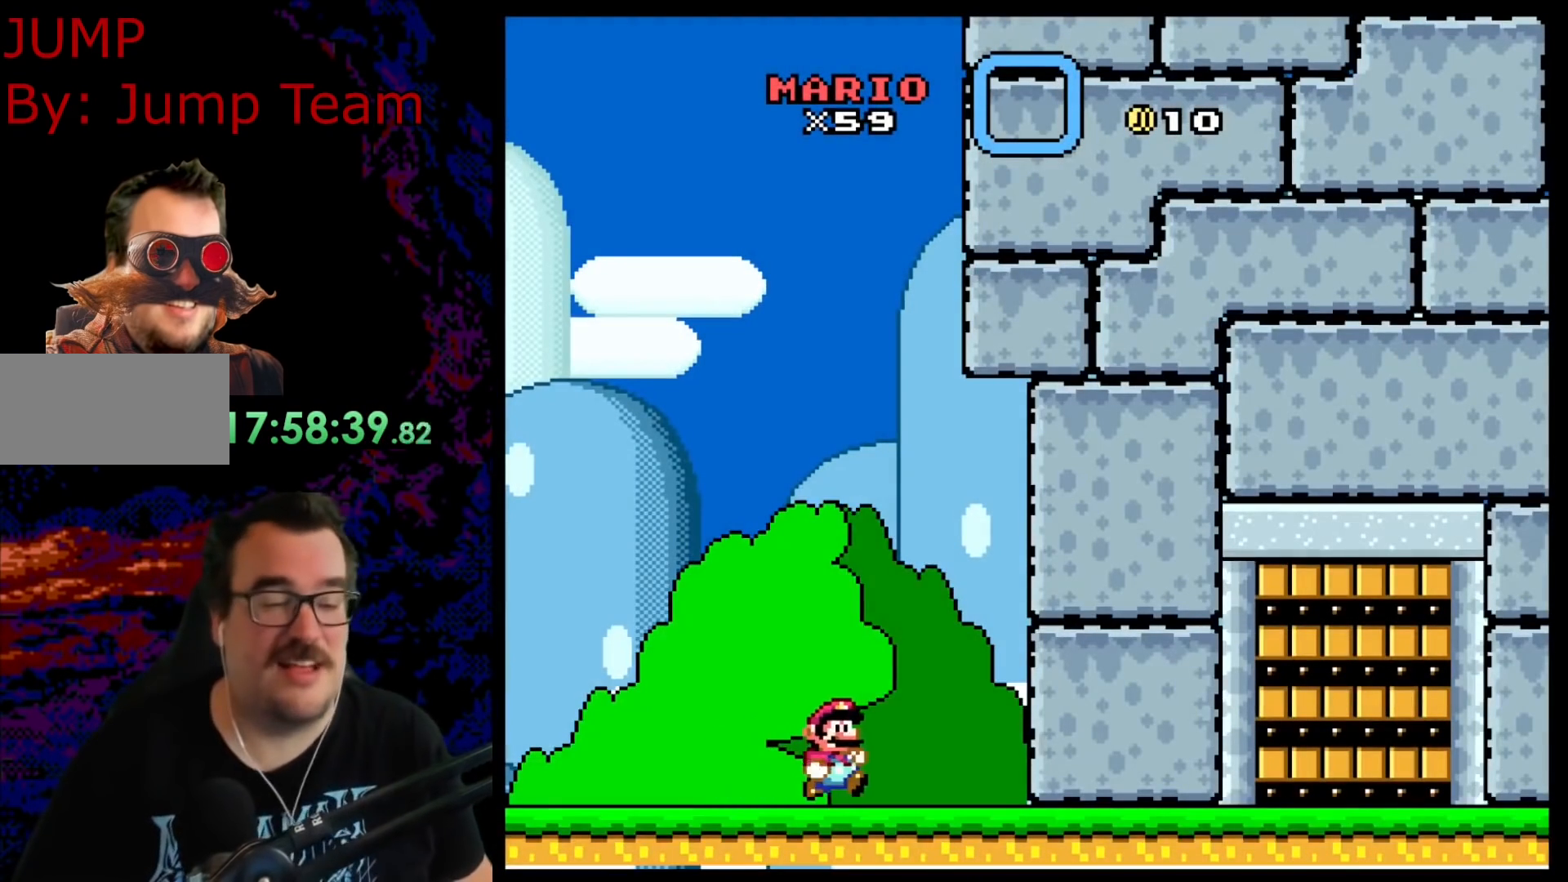
{"buttons": [], "events": [[400, "Y", "down"], [500, "Y", "up"]]}
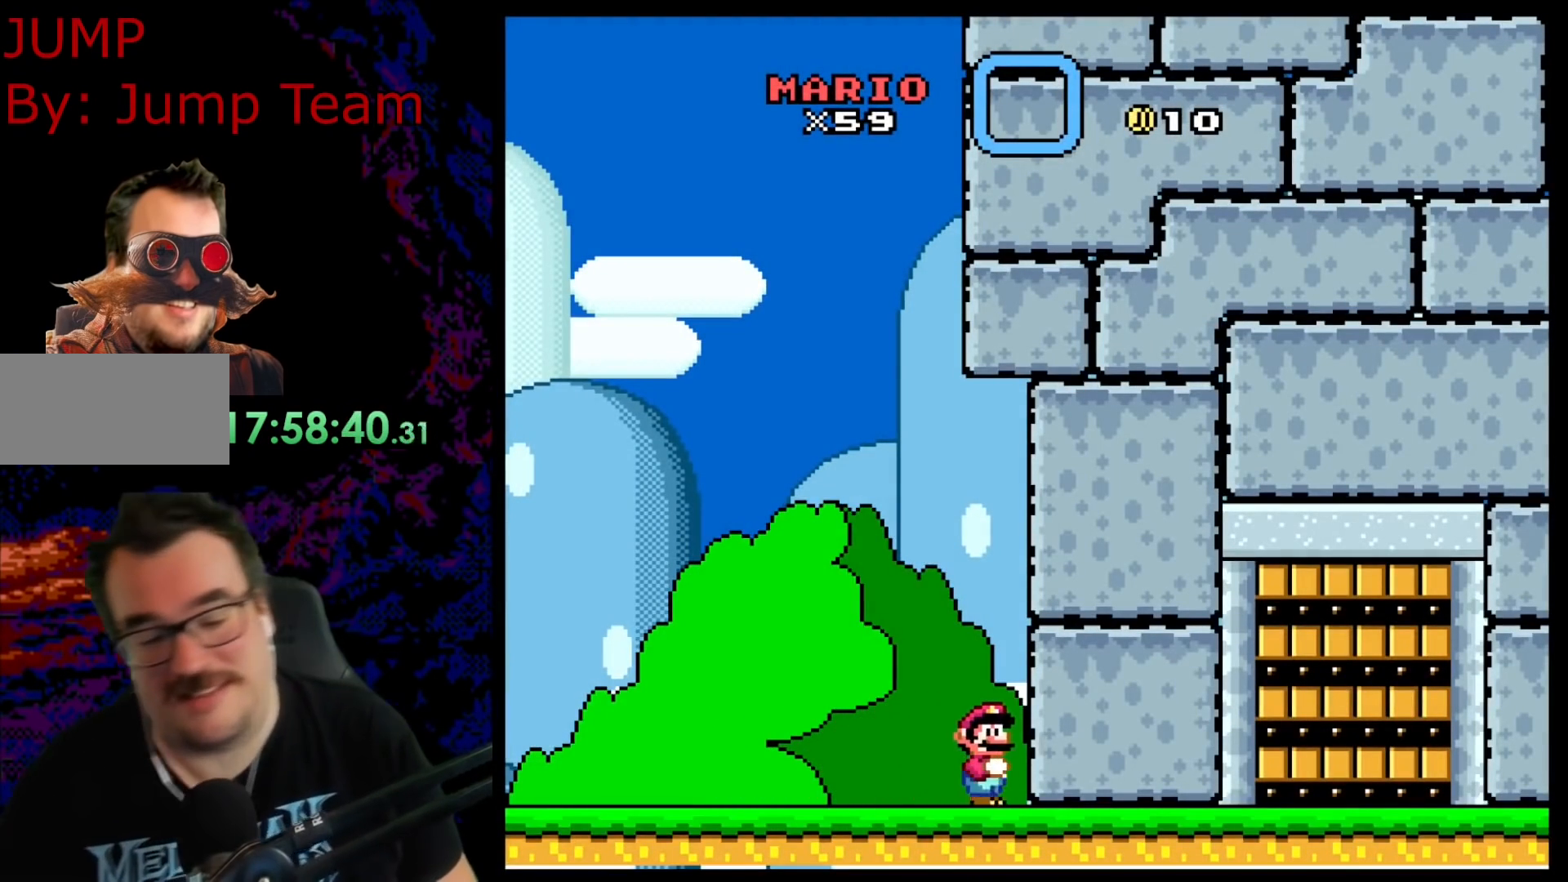
{"buttons": [], "events": [[150, "Y", "down"], [350, "B", "down"], [350, "Y", "up"], [383, "B", "up"]]}
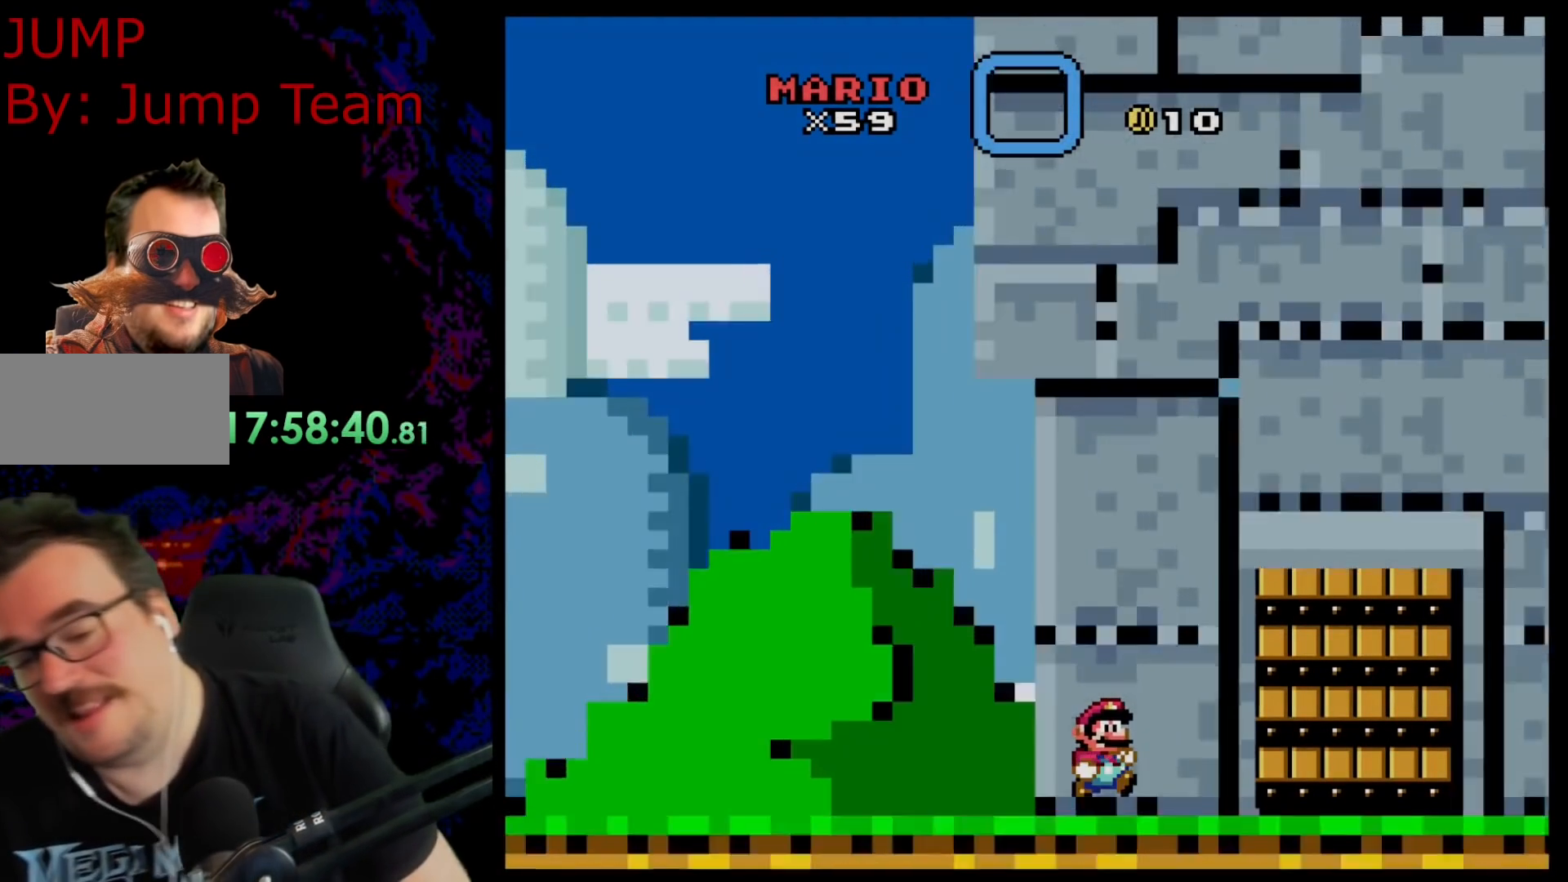
{"buttons": [], "events": [[67, "B", "down"], [83, "B", "up"], [433, "B", "down"], [467, "B", "up"]]}
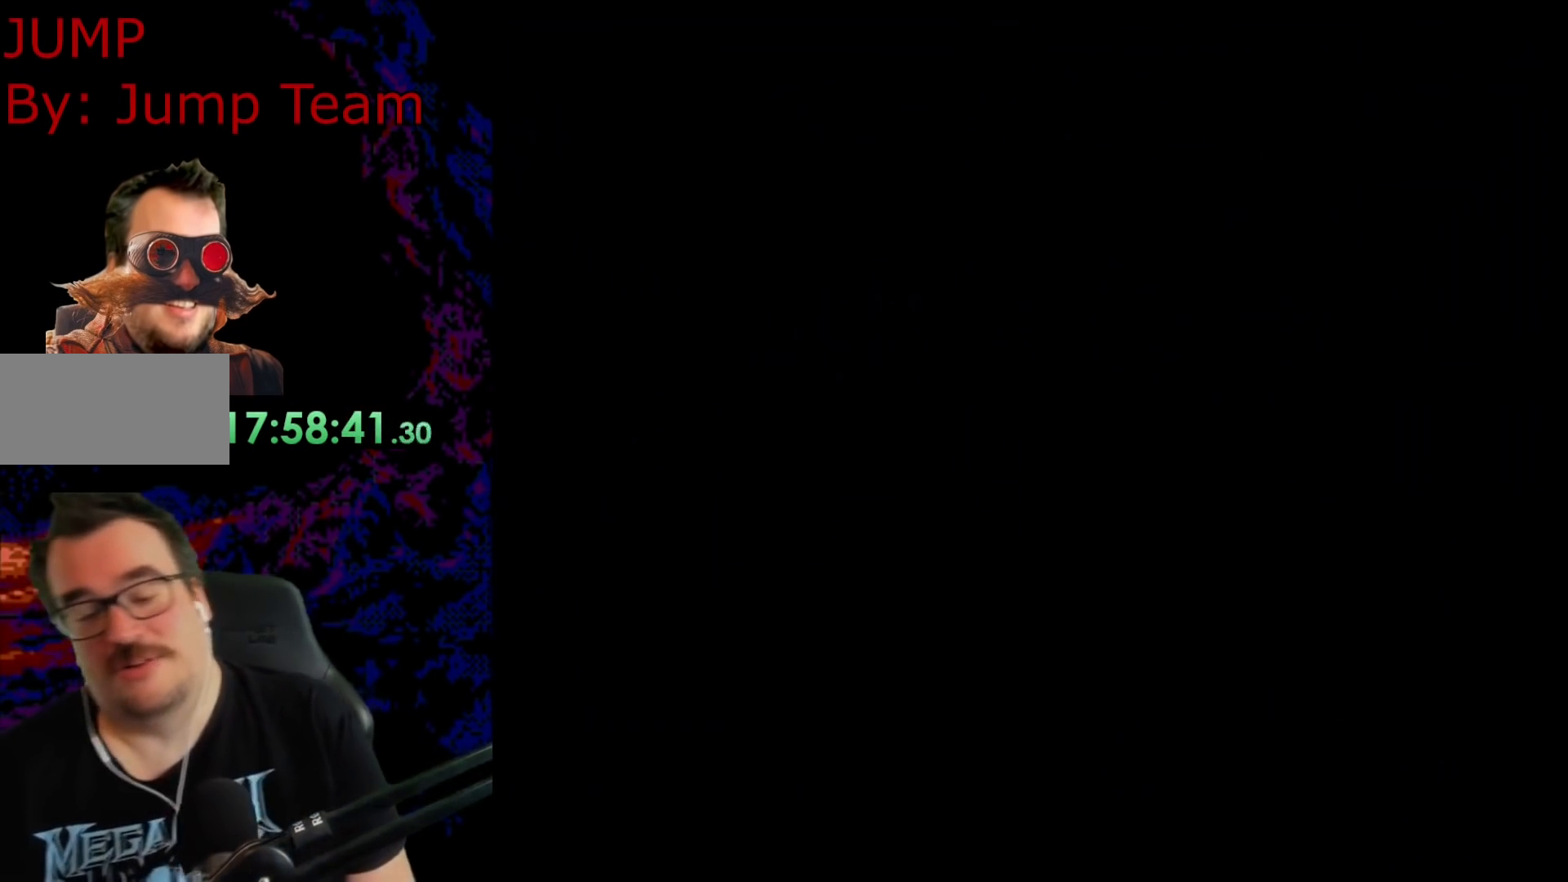
{"buttons": [], "events": []}
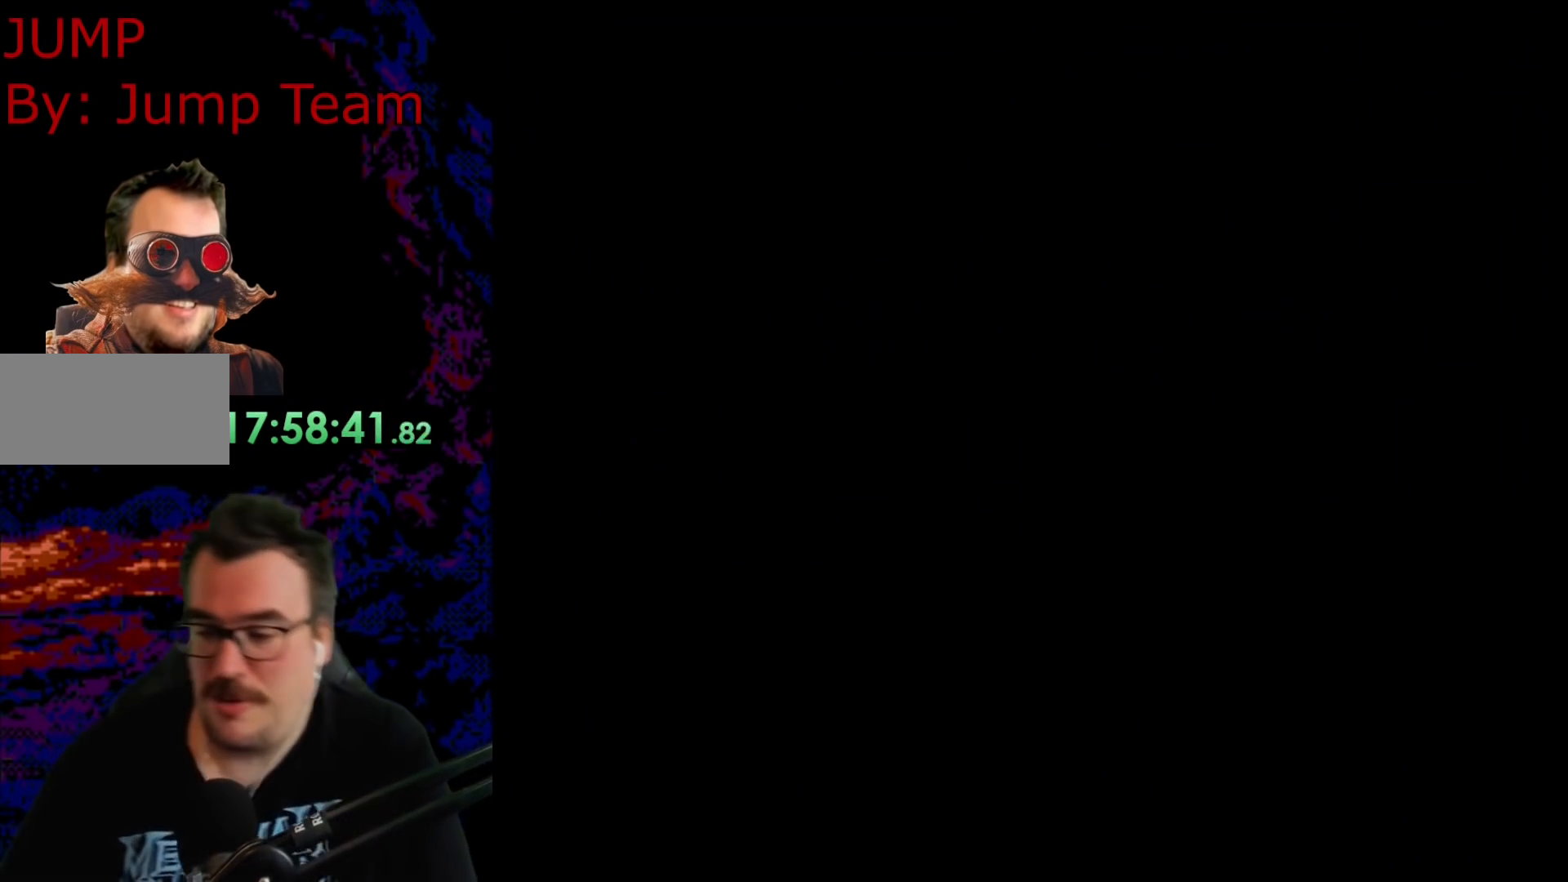
{"buttons": [], "events": []}
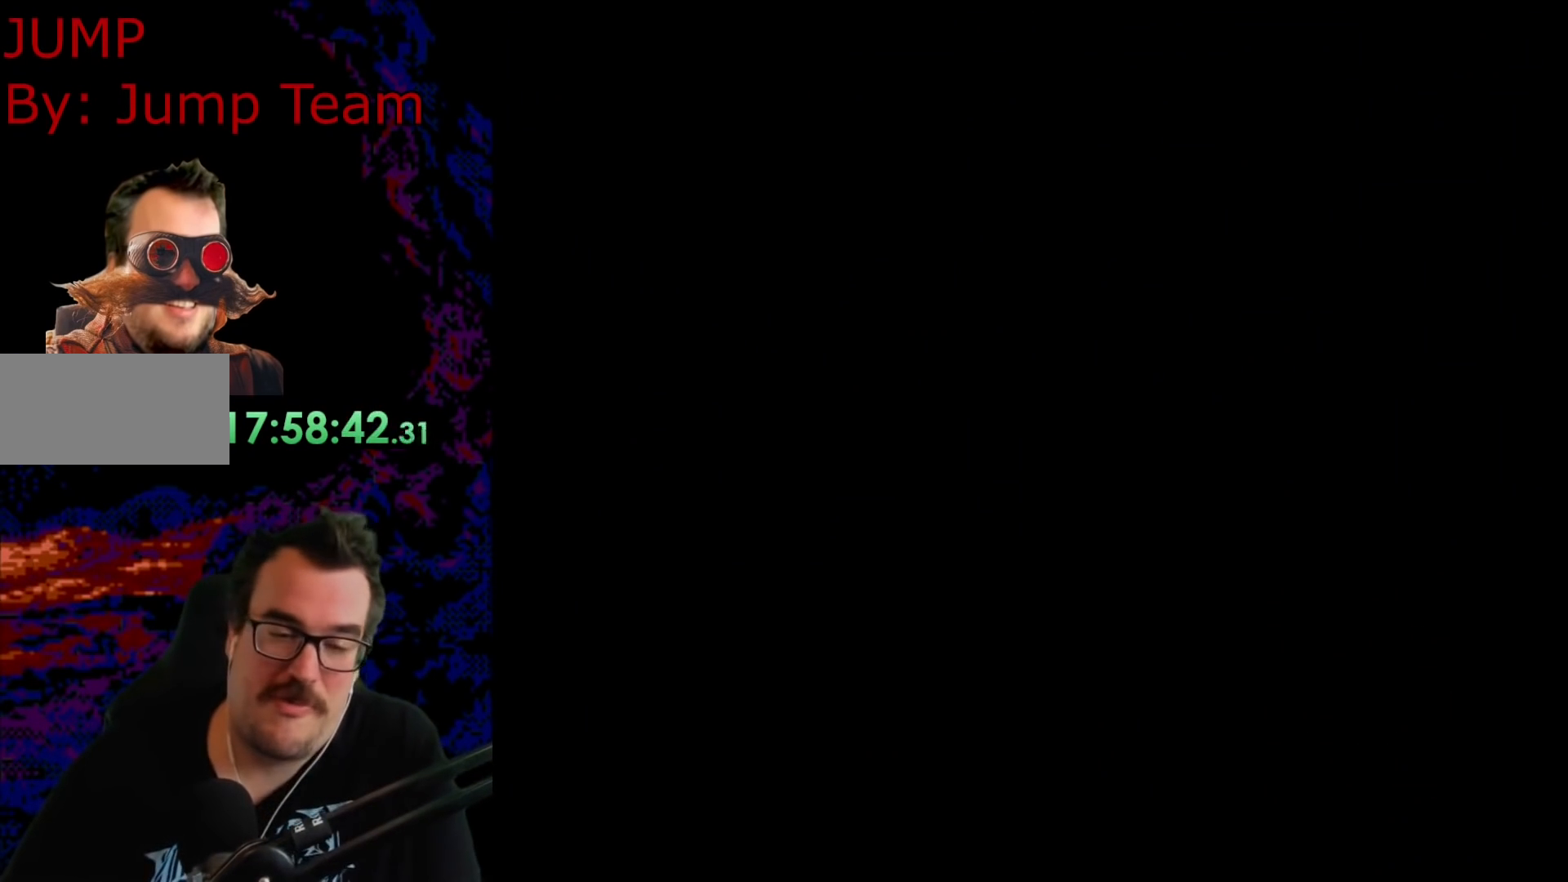
{"buttons": [], "events": []}
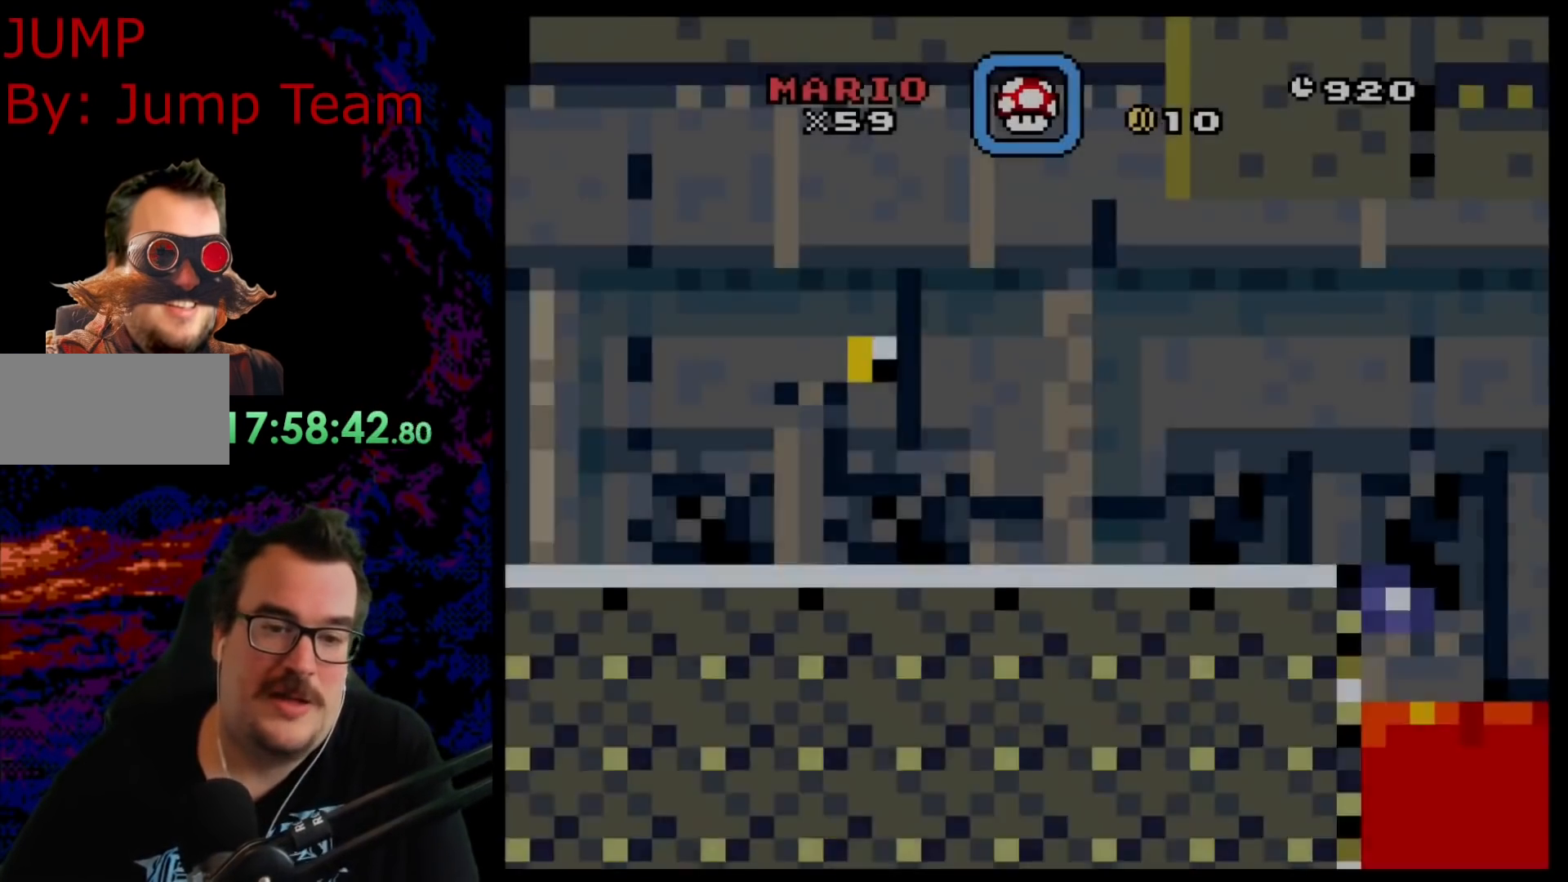
{"buttons": [], "events": []}
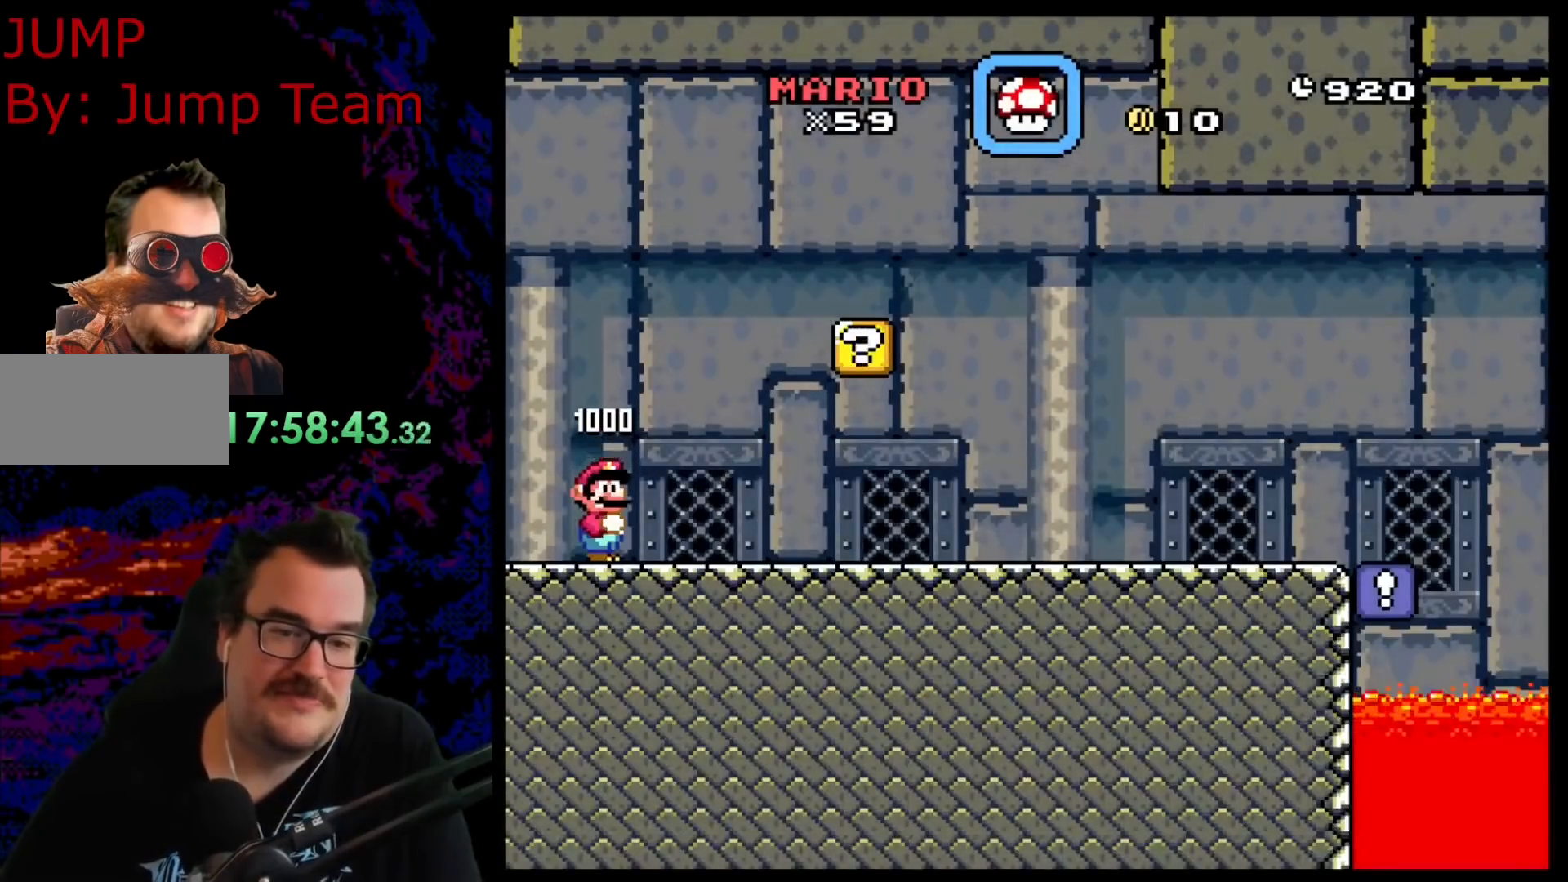
{"buttons": ["Y", "DPAD_RIGHT"], "events": [[417, "DPAD_RIGHT", "down"], [467, "Y", "down"]]}
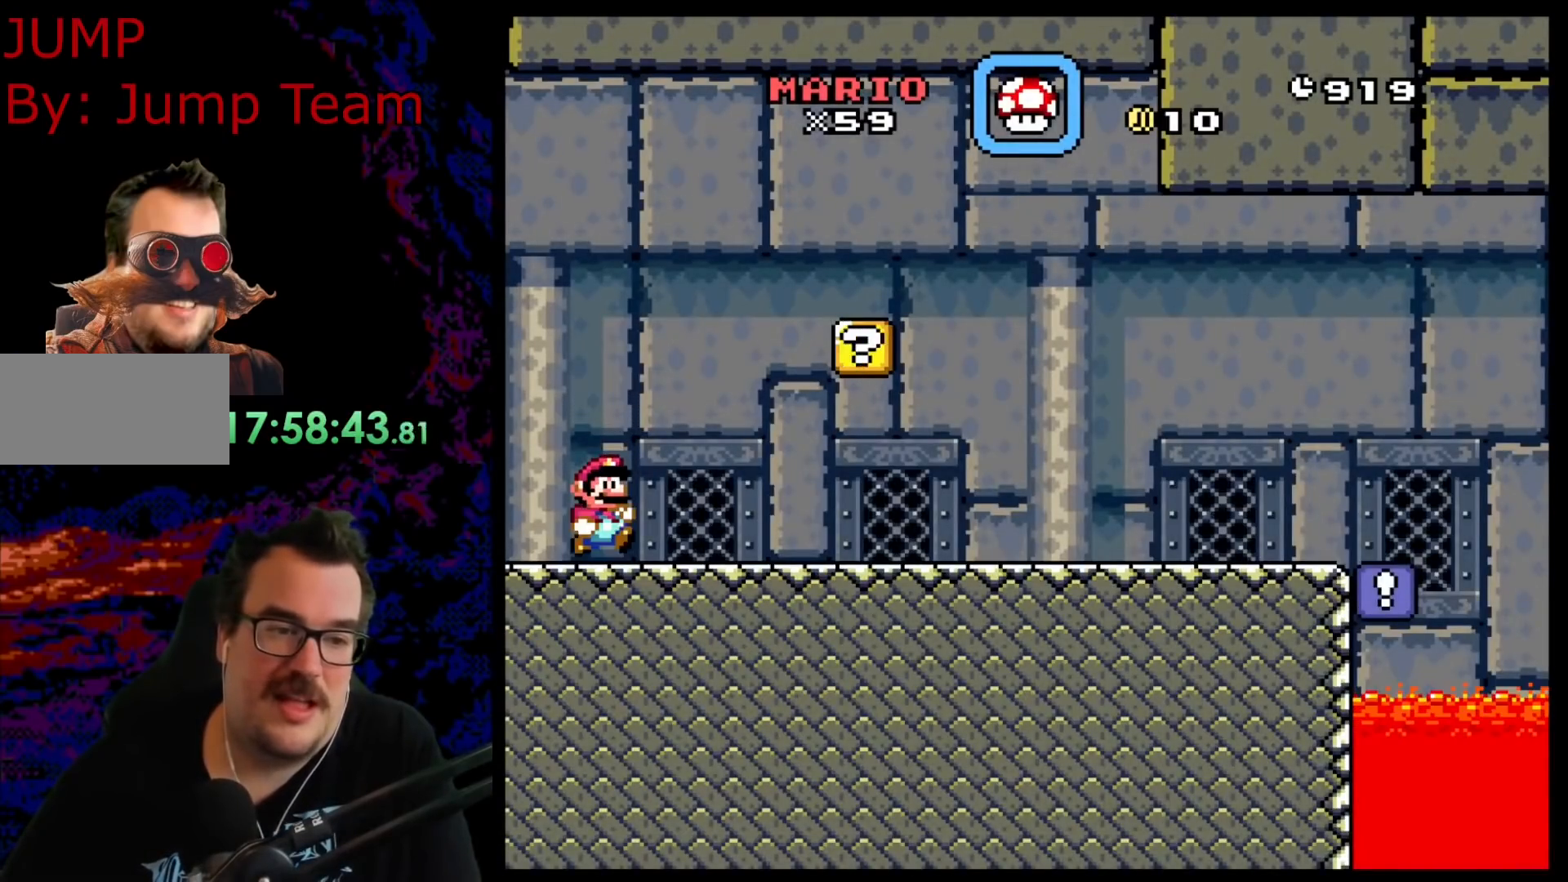
{"buttons": ["Y", "DPAD_RIGHT"], "events": []}
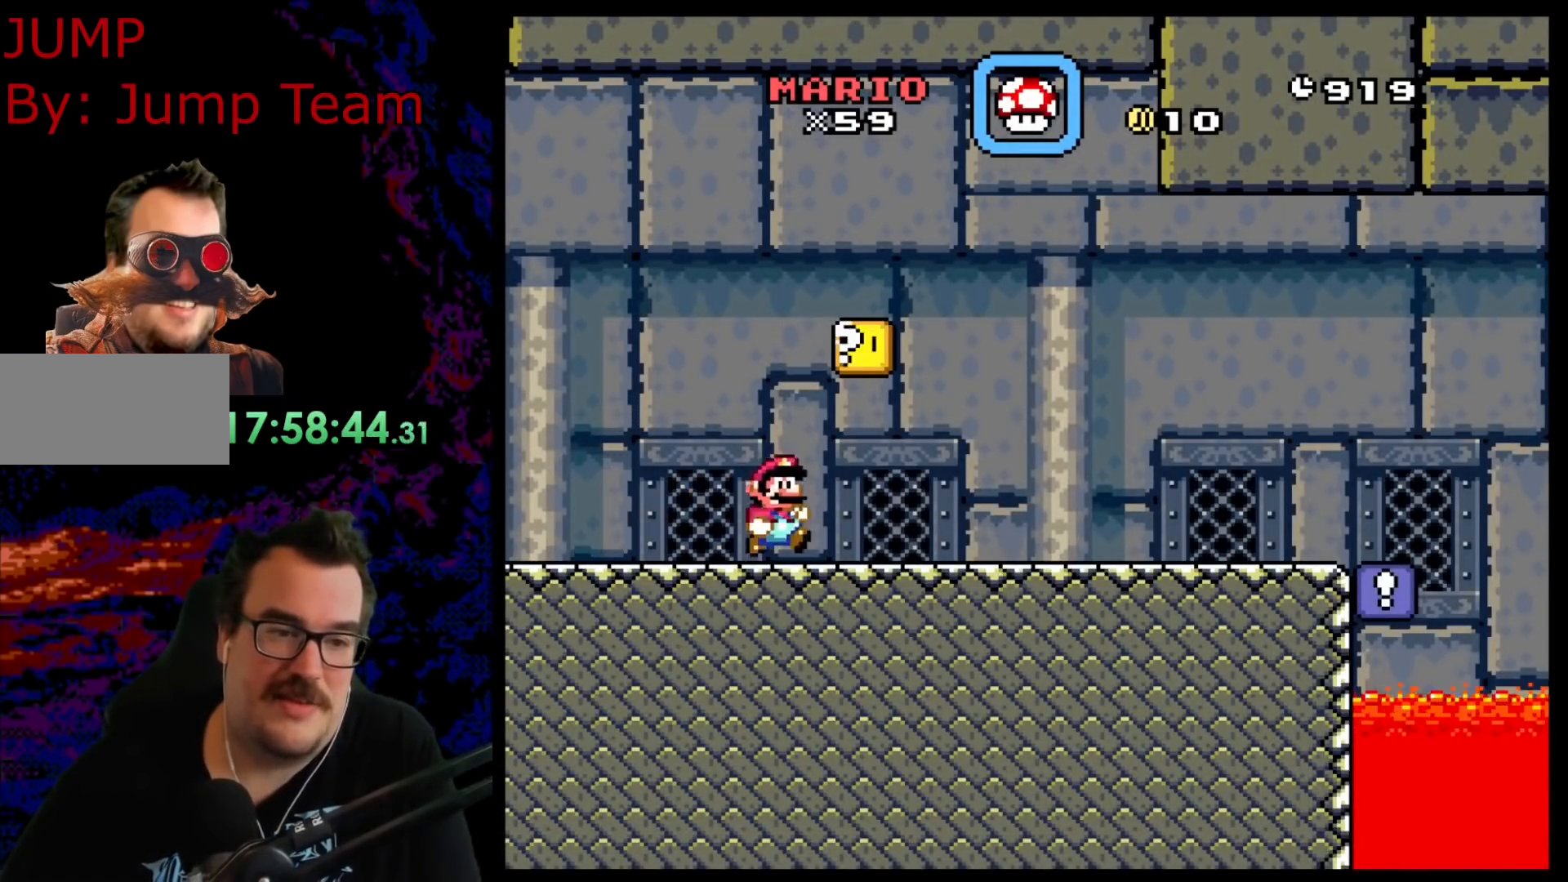
{"buttons": ["Y", "DPAD_RIGHT"], "events": []}
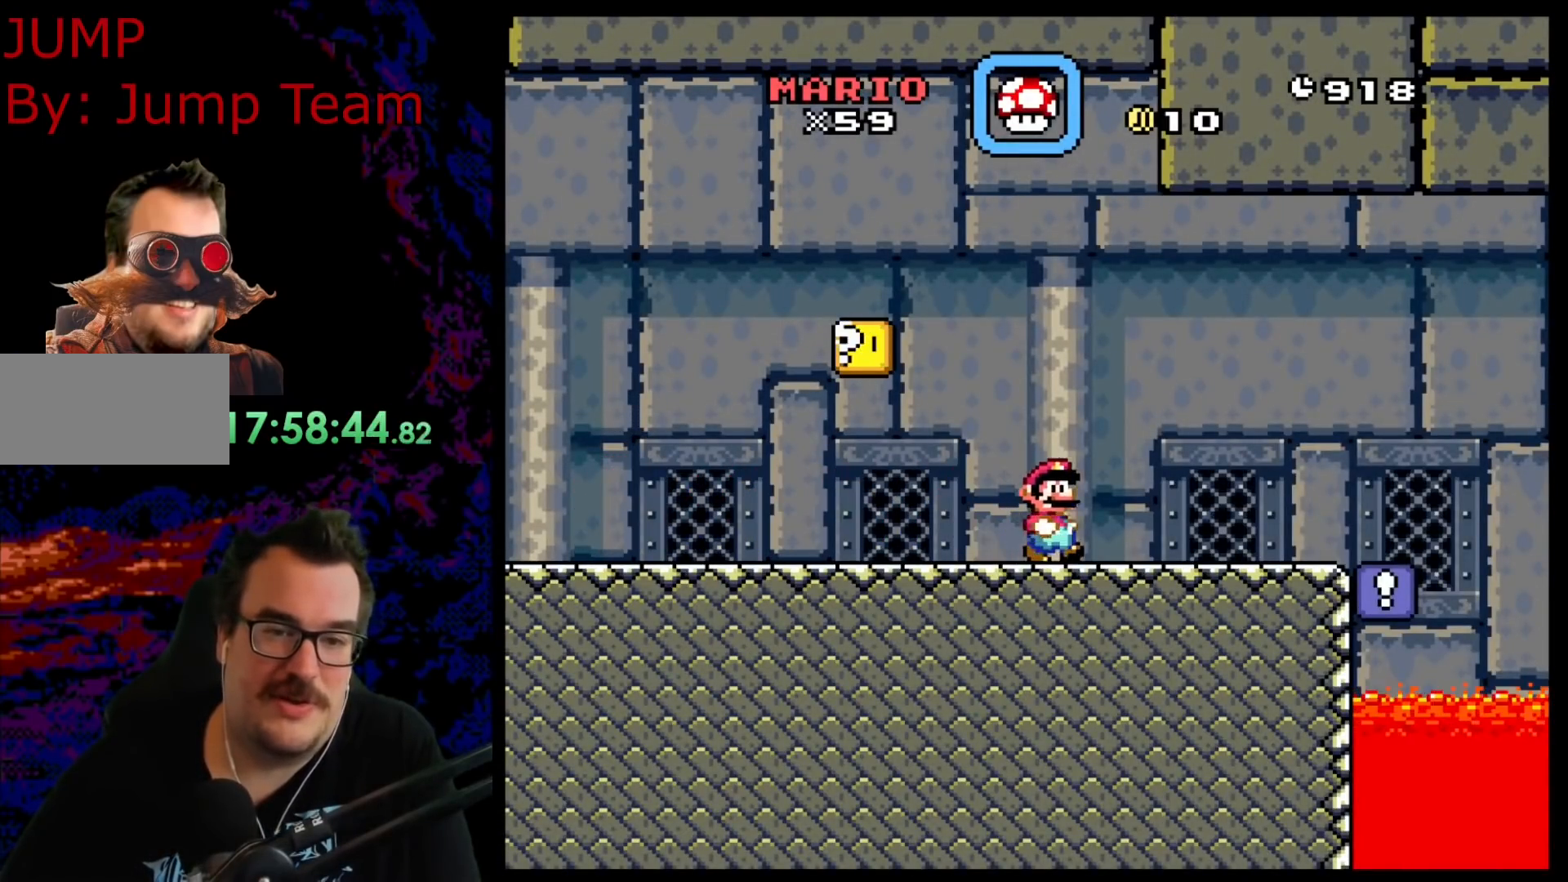
{"buttons": ["X", "DPAD_LEFT"], "events": [[83, "Y", "up"], [100, "X", "down"], [133, "X", "up"], [167, "X", "down"], [300, "A", "down"], [350, "DPAD_DOWN", "down"], [350, "DPAD_RIGHT", "up"], [367, "DPAD_DOWN", "up"], [367, "DPAD_LEFT", "down"], [483, "A", "up"]]}
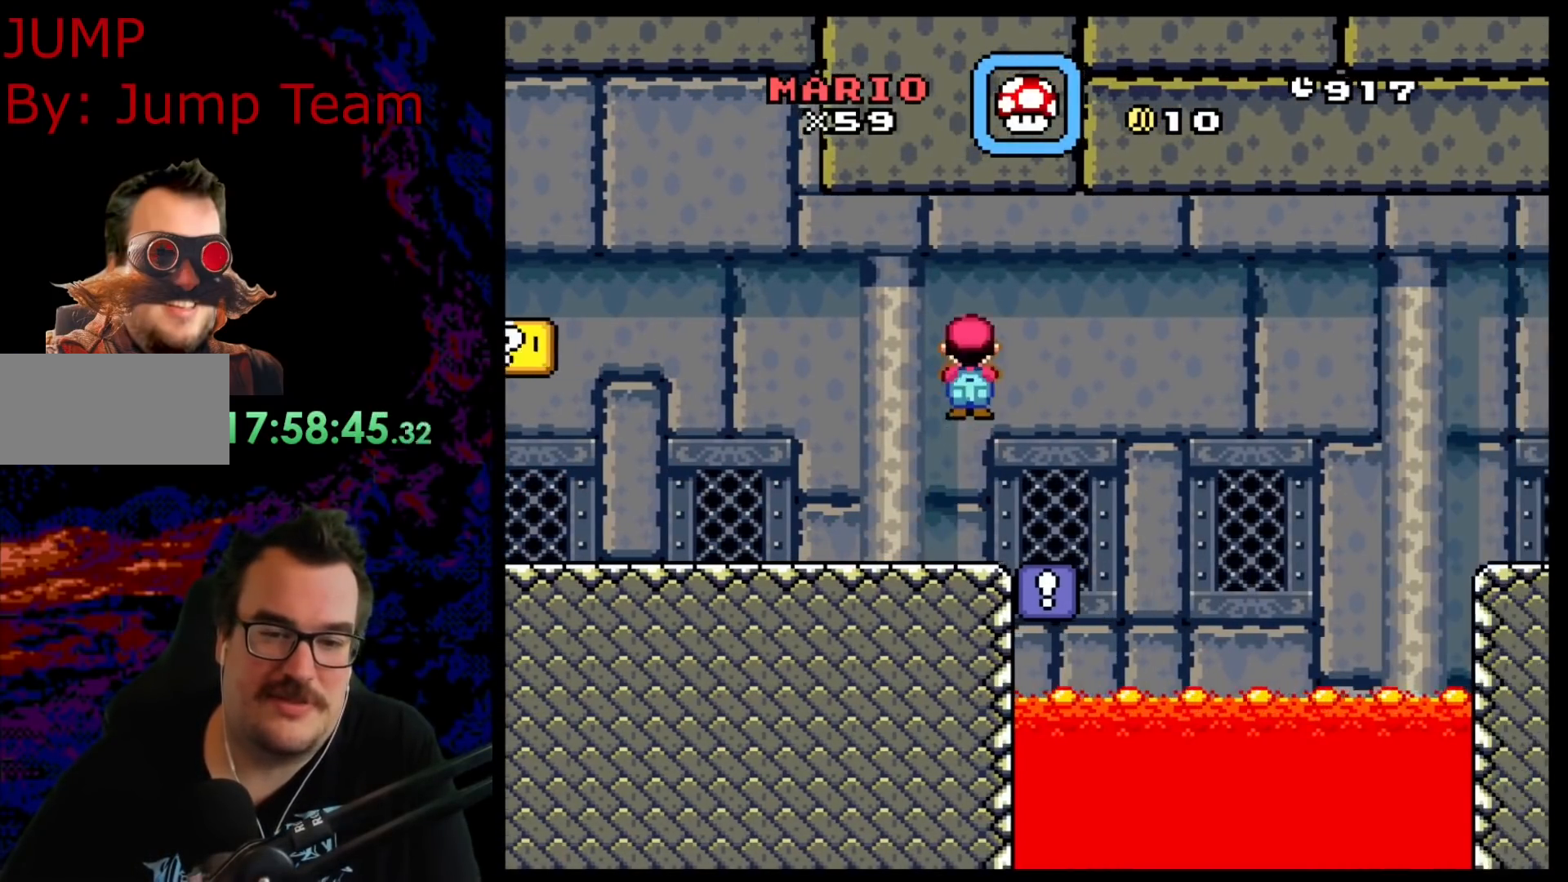
{"buttons": ["Y", "DPAD_LEFT"], "events": [[300, "X", "up"], [367, "Y", "down"]]}
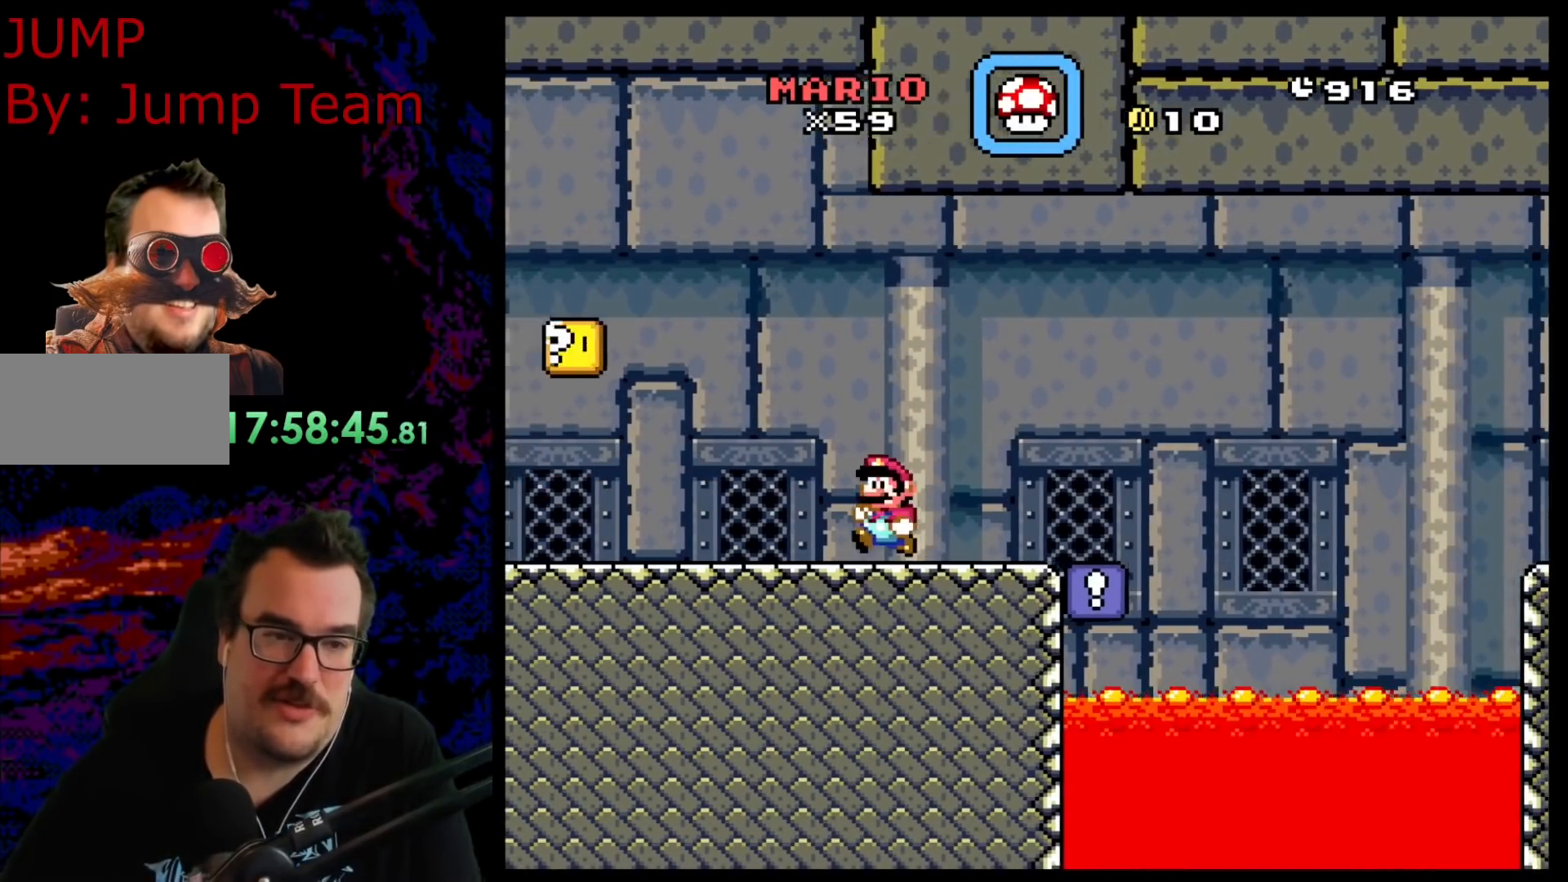
{"buttons": ["B", "Y", "DPAD_RIGHT"], "events": [[383, "B", "down"], [433, "DPAD_LEFT", "up"], [450, "DPAD_RIGHT", "down"]]}
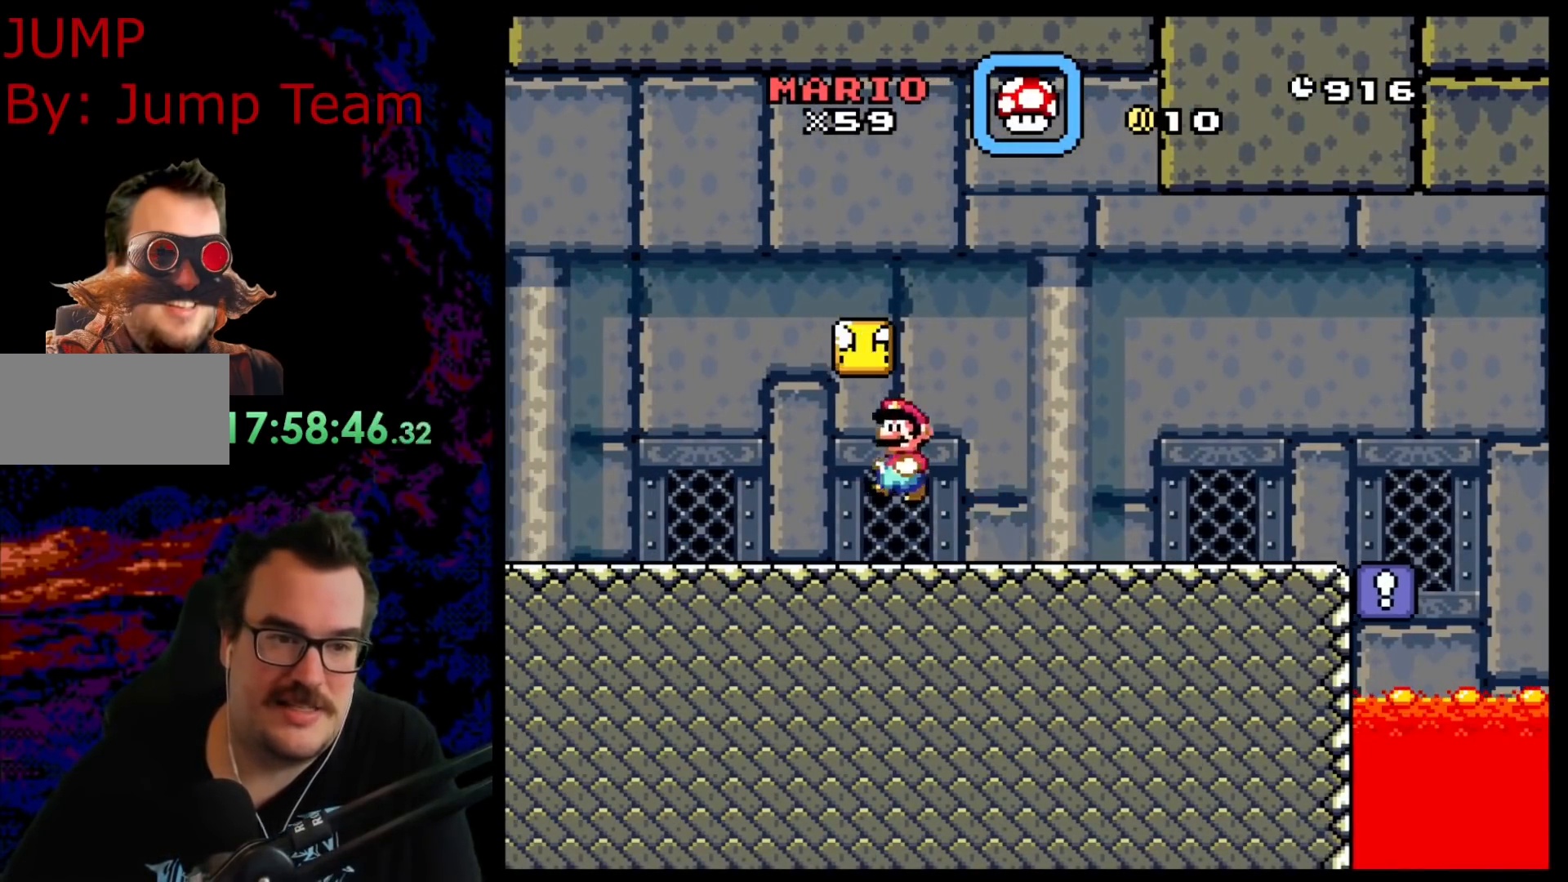
{"buttons": ["Y", "DPAD_RIGHT"], "events": [[33, "B", "up"], [117, "DPAD_RIGHT", "up"], [450, "DPAD_RIGHT", "down"]]}